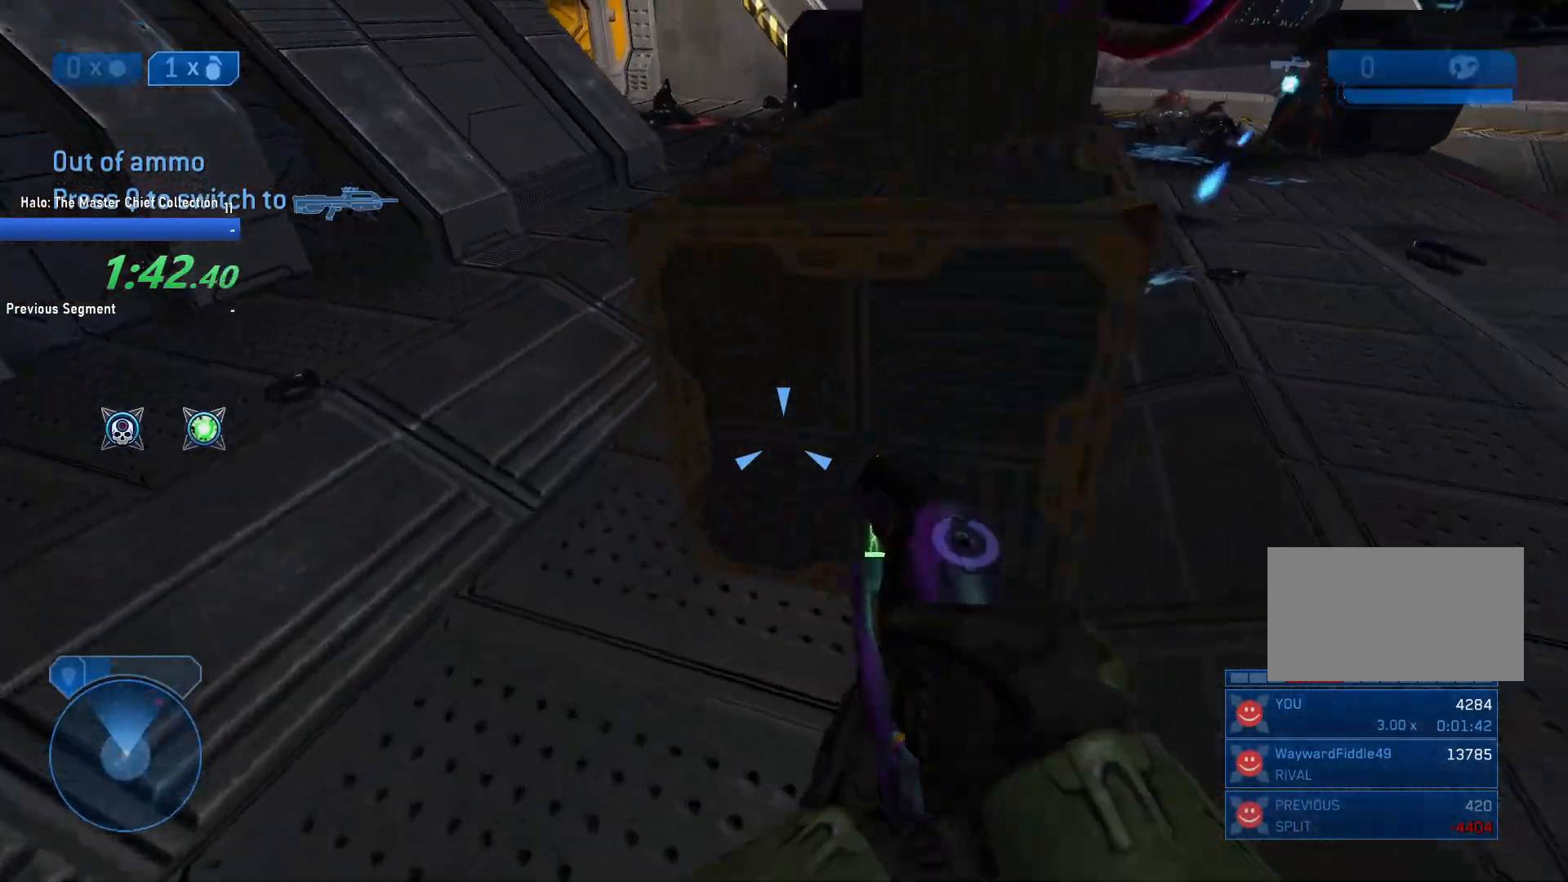
Gameplay with keyboard and mouse; each line is a JSON object with the keys and mouse buttons held at the frame after it. "events" lists presses ("down") and releases ("up") of "1", "2", "3", "4", "5", "a", "alt", "c", "caps_lock", "ctrl", "d", "e", "f", "g", "q", "r", "s", "shift", "space", "t", "tab", "v", "w", "x", "z", "mouse_left", "mouse_wheel" and "mouse_right" between this image and that frame as [ms after this image, input, new state], when the widget could be followed in between. "mouse_left", "mouse_wheel", "mouse_right" = the "left", "wheel", "right" buttons of the "mouse" list. No other keys are recorded. "wheel" means that the mouse wheel is clicked or scrolled. Not read: mouse_move.
{"keys": ["a", "e", "w"], "mouse": [], "events": [[200, "e", "down"]]}
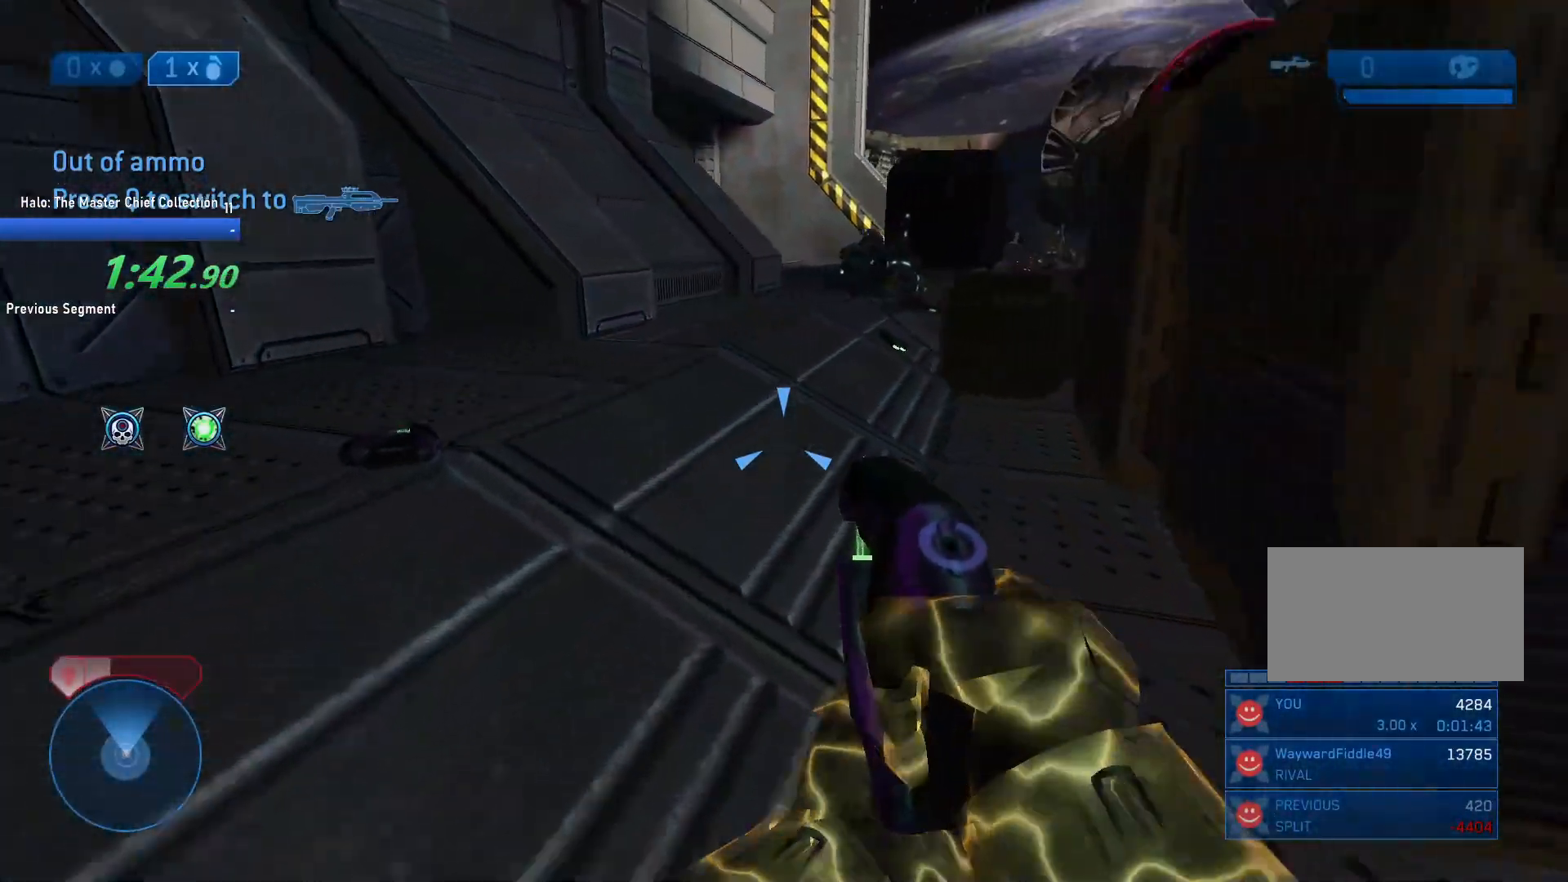
{"keys": ["d", "w"], "mouse": ["left"], "events": [[267, "a", "up"], [317, "mouse_left", "down"], [400, "e", "up"], [500, "d", "down"]]}
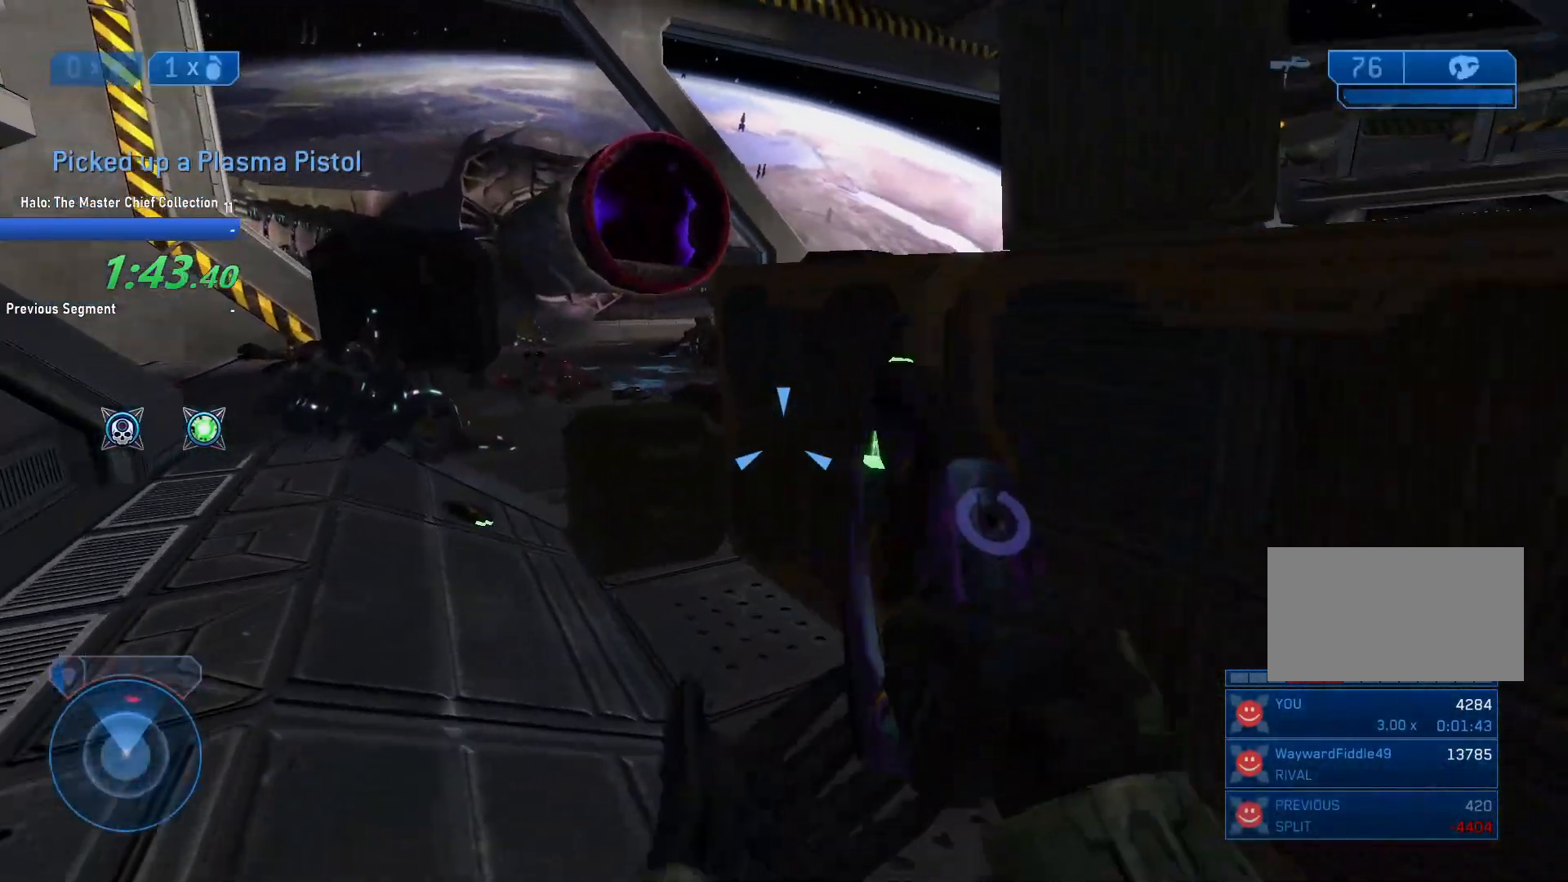
{"keys": ["a", "w"], "mouse": ["left"], "events": [[233, "d", "up"], [417, "a", "down"]]}
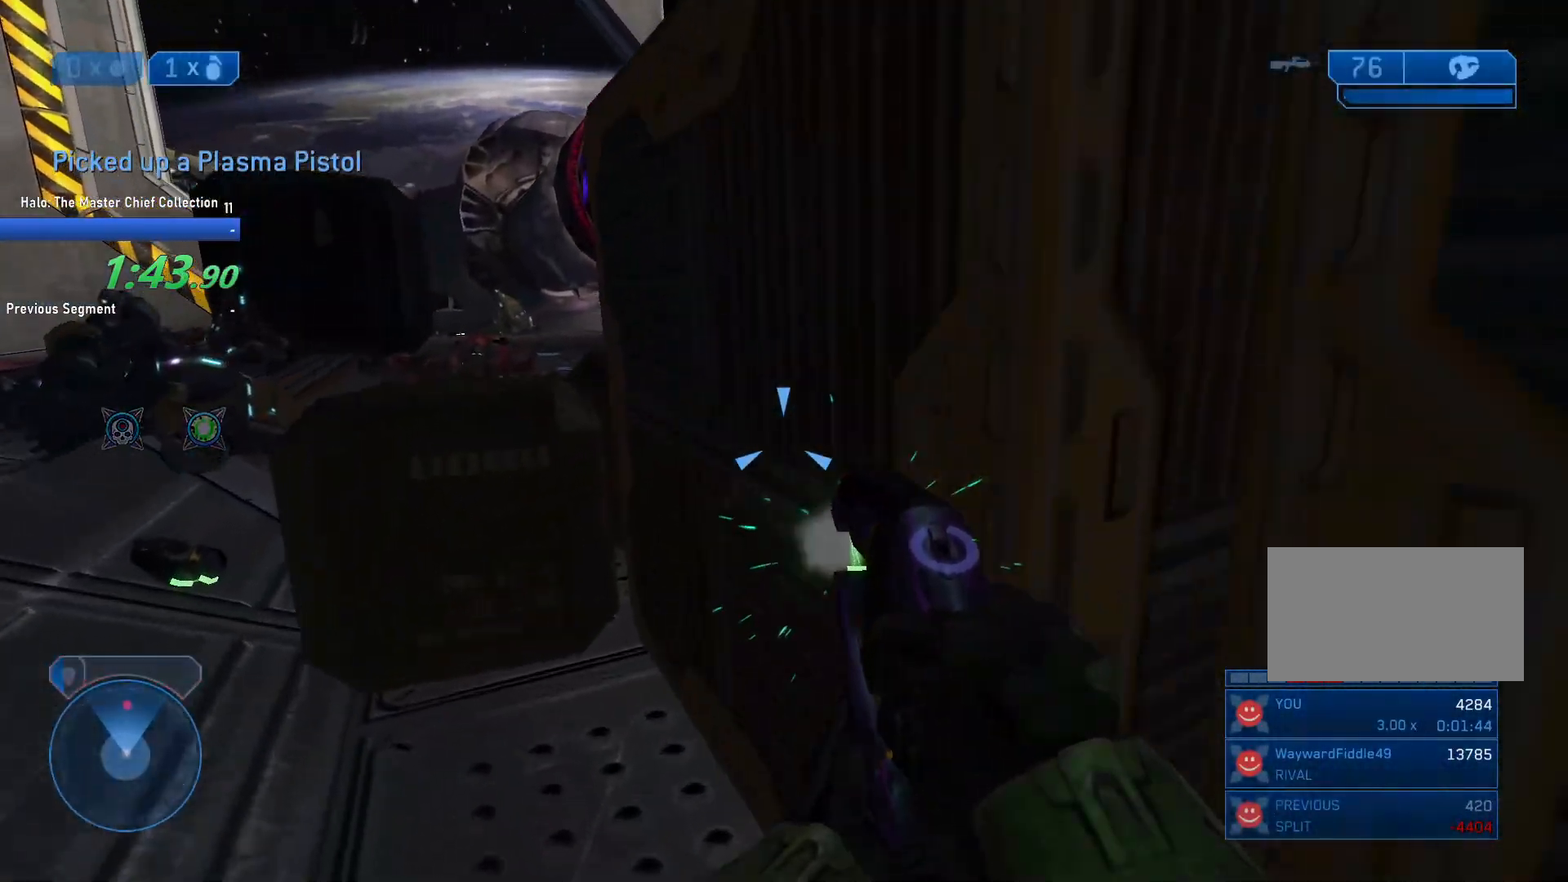
{"keys": ["a", "w"], "mouse": ["left"], "events": [[117, "w", "up"], [350, "w", "down"]]}
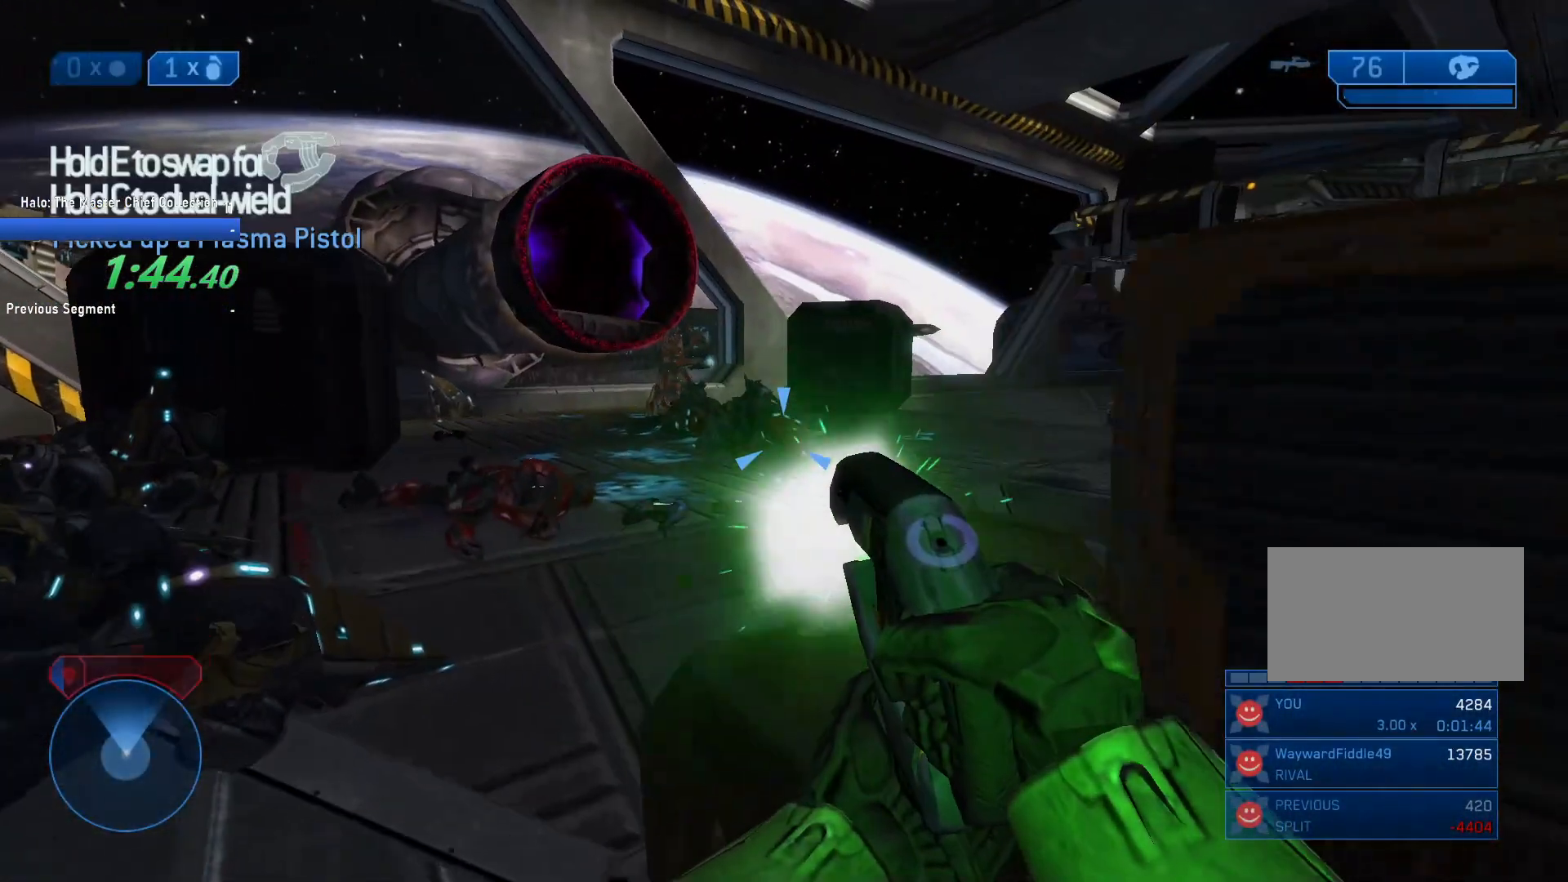
{"keys": ["d", "w"], "mouse": [], "events": [[167, "a", "up"], [267, "mouse_left", "up"], [317, "q", "down"], [400, "q", "up"], [450, "d", "down"]]}
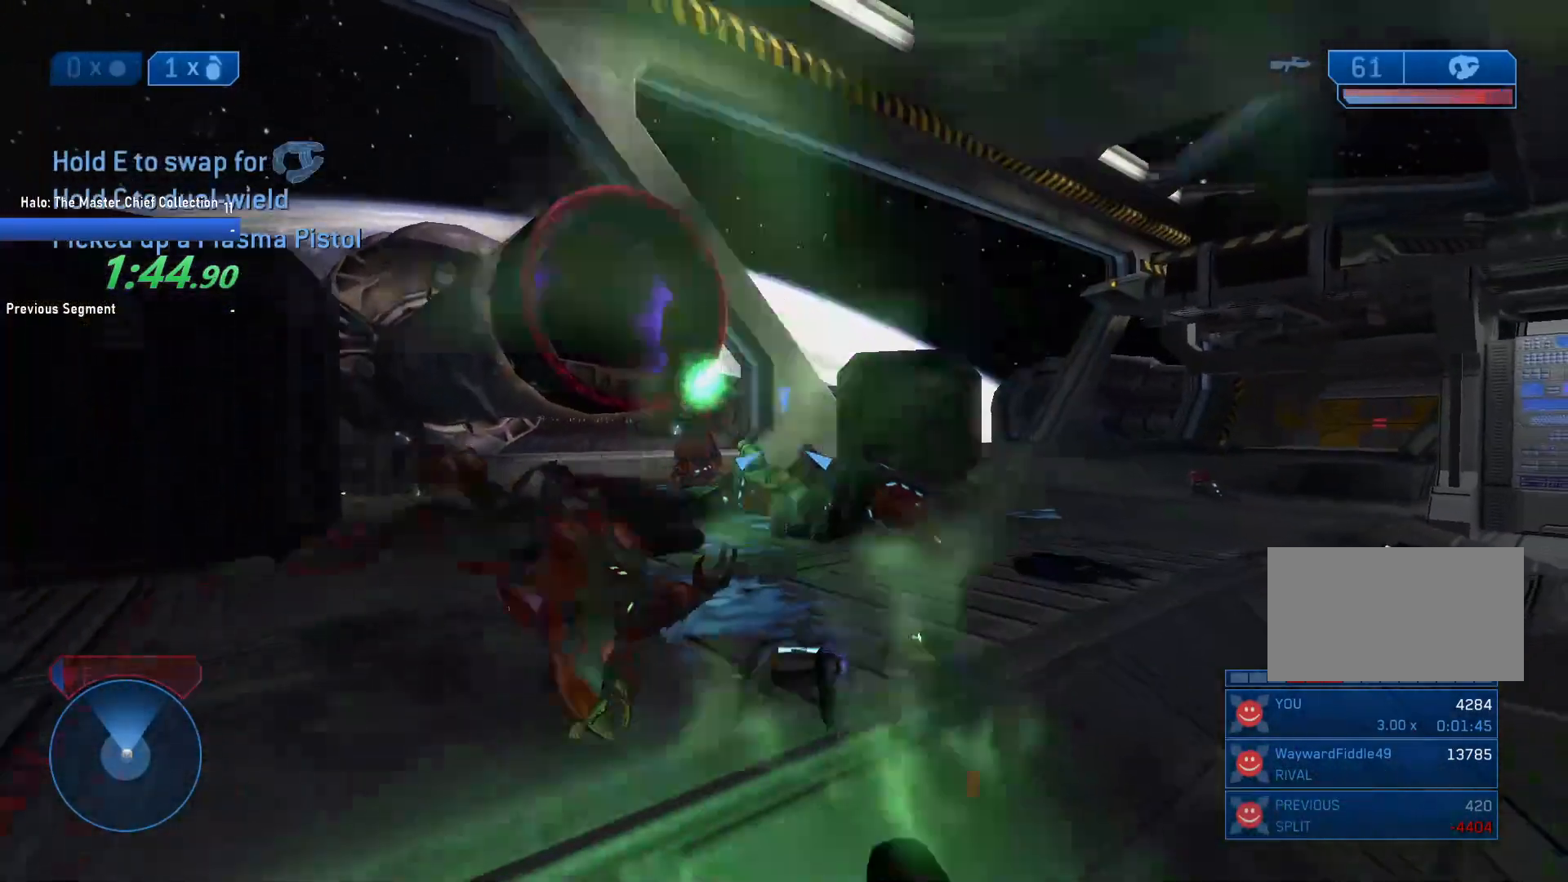
{"keys": ["w"], "mouse": [], "events": [[233, "d", "up"]]}
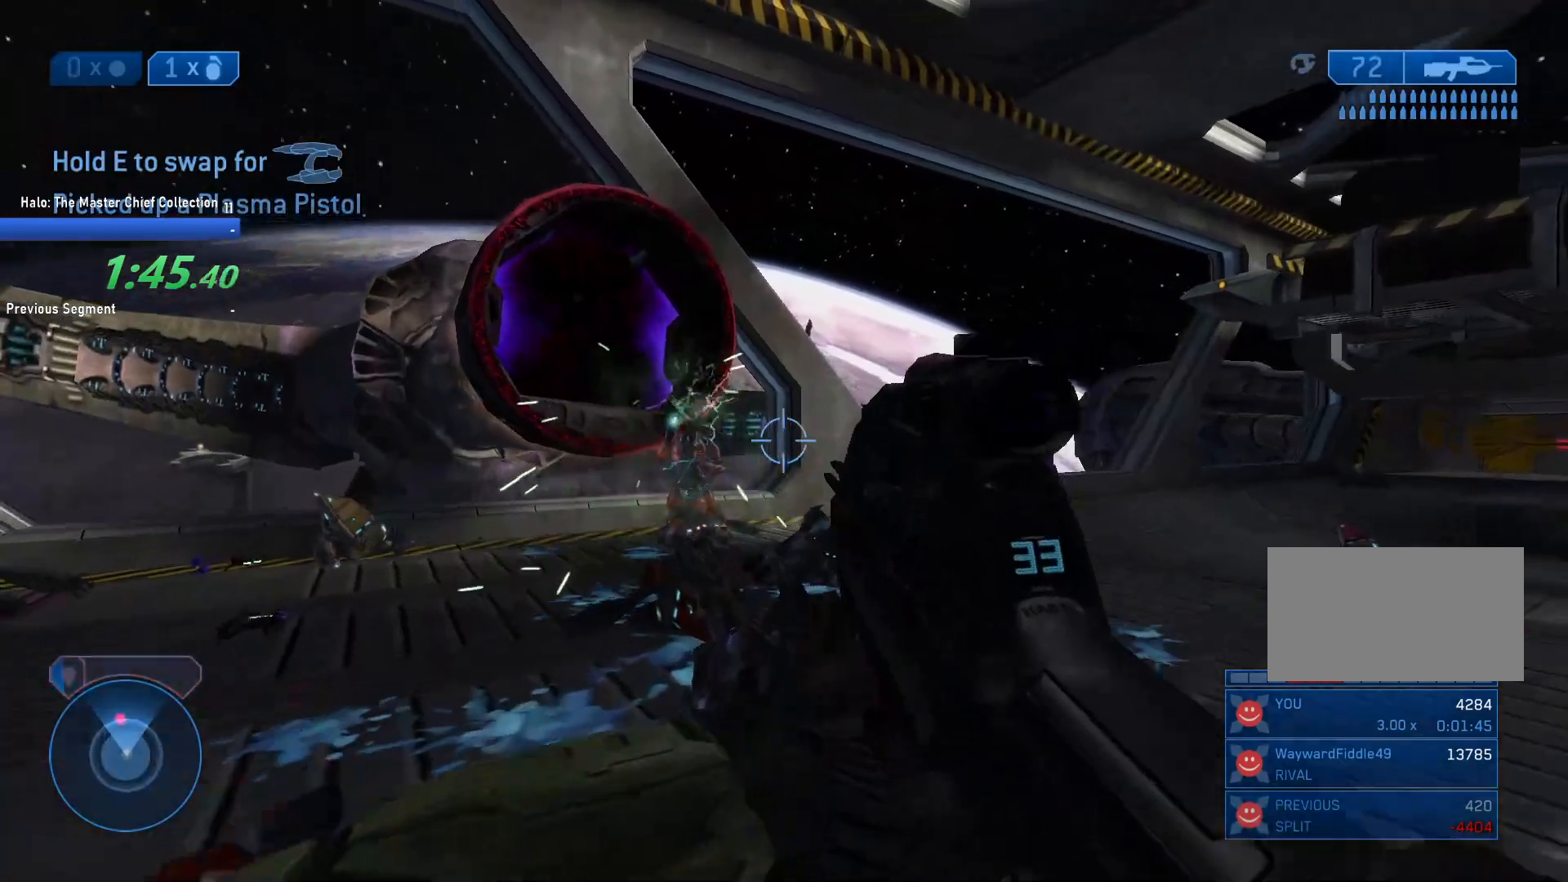
{"keys": ["d", "w"], "mouse": [], "events": [[150, "mouse_left", "down"], [383, "mouse_left", "up"], [483, "d", "down"]]}
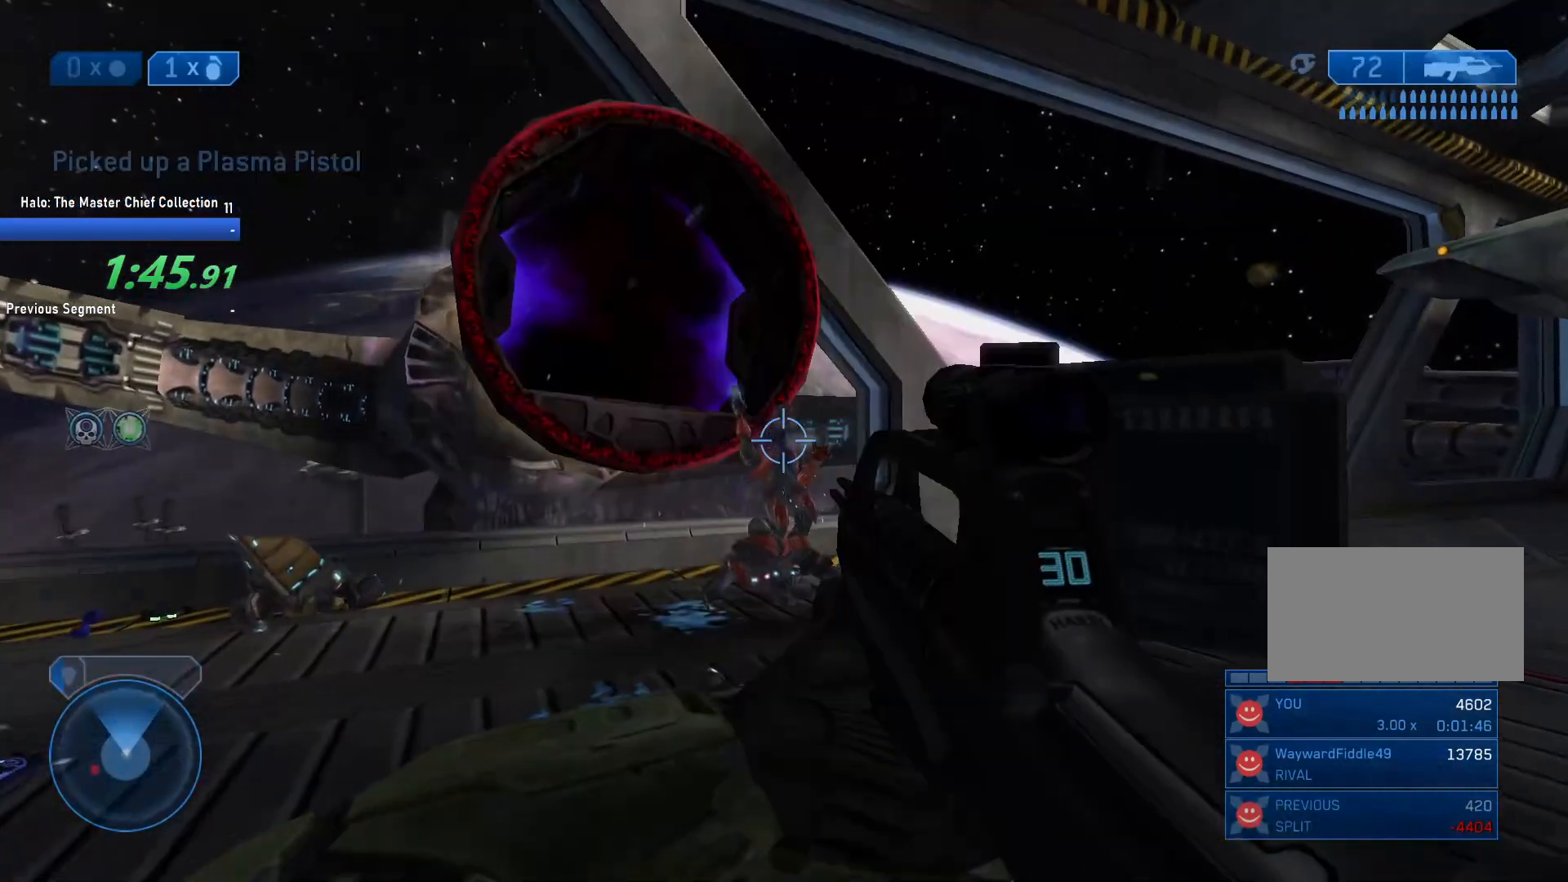
{"keys": ["w"], "mouse": ["left"], "events": [[83, "q", "down"], [167, "q", "up"], [400, "d", "up"], [400, "mouse_left", "down"]]}
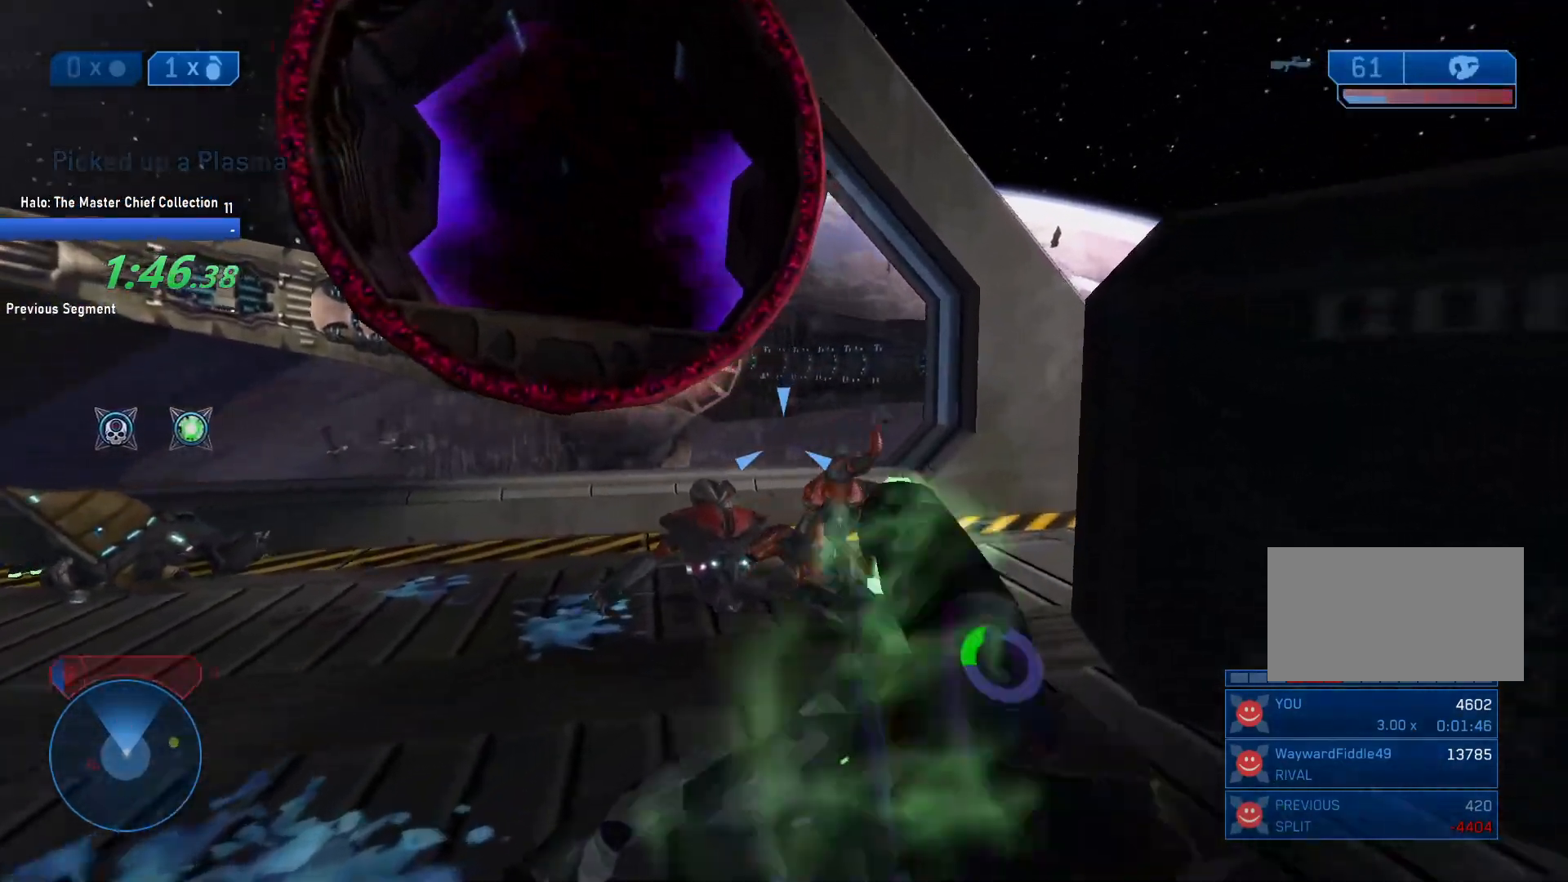
{"keys": [], "mouse": ["left"], "events": [[50, "a", "down"], [283, "a", "up"], [283, "w", "up"]]}
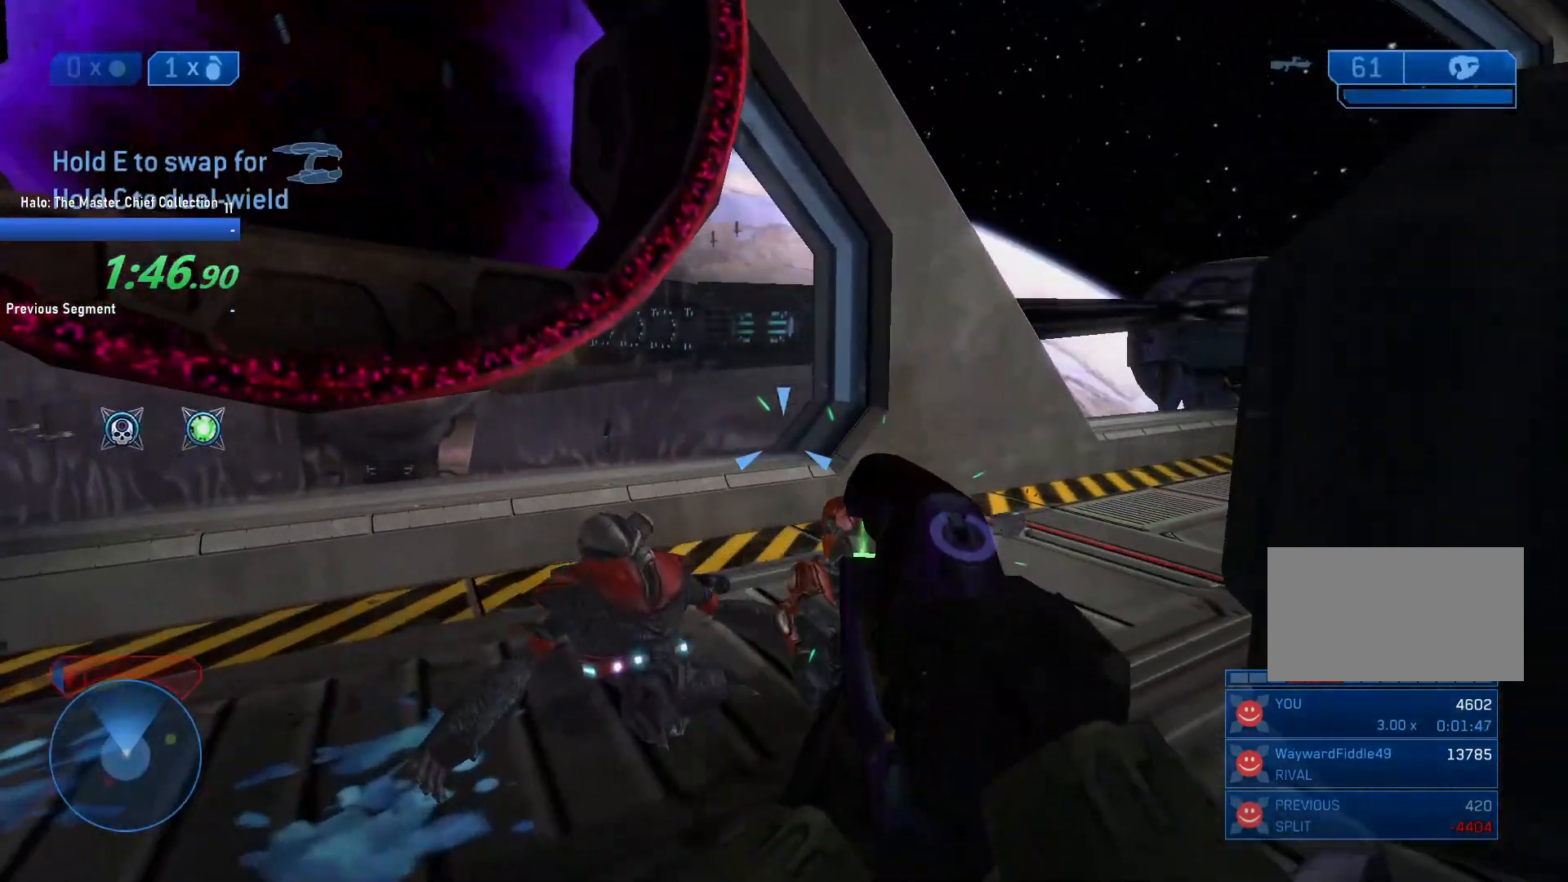
{"keys": [], "mouse": ["left"], "events": []}
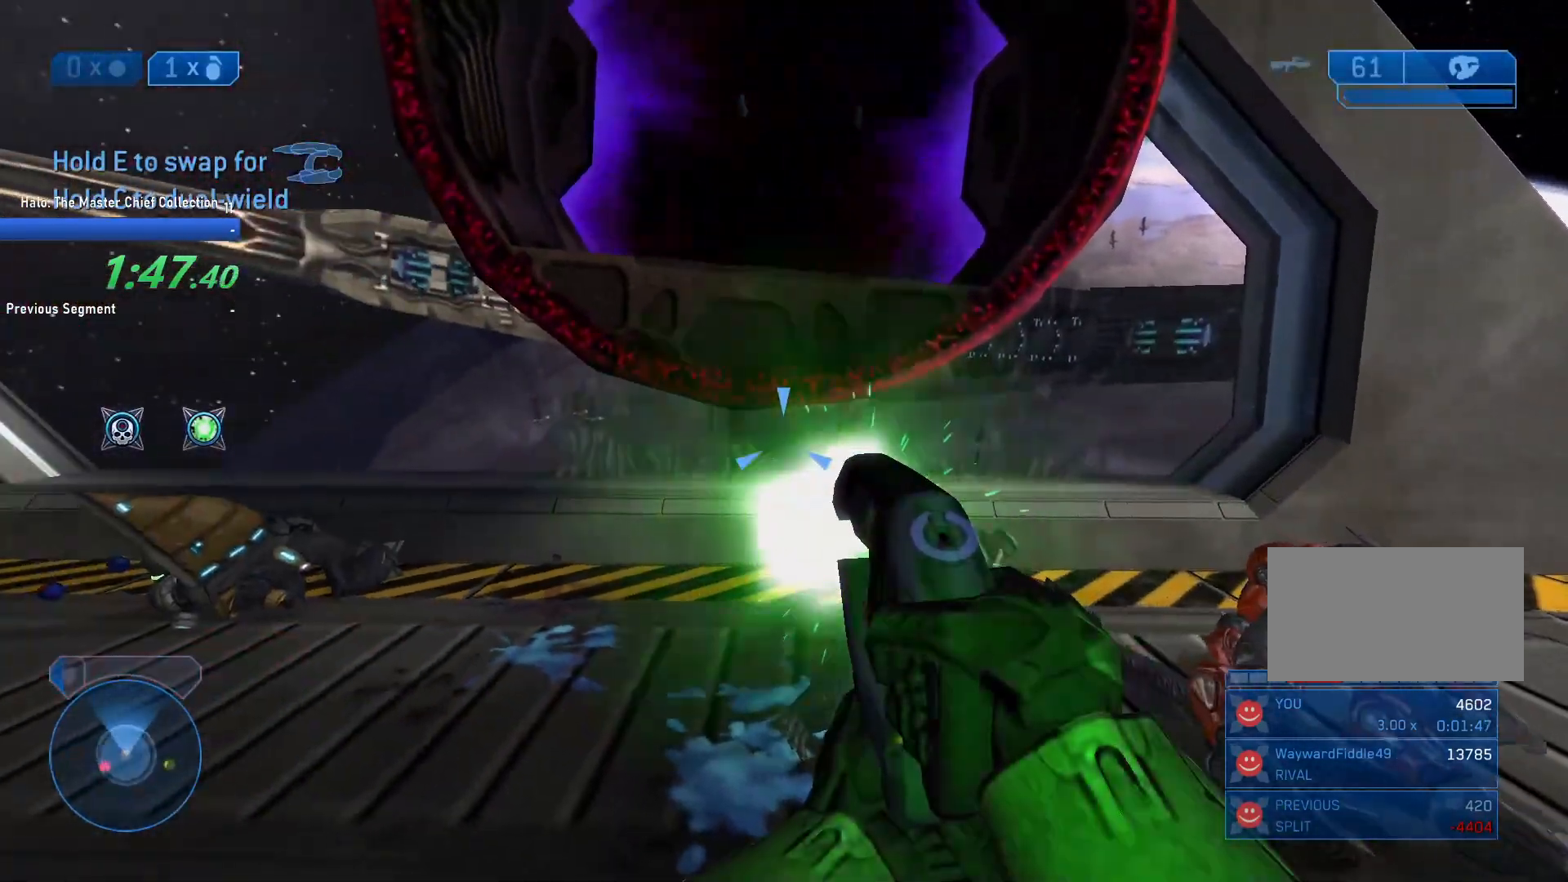
{"keys": [], "mouse": ["left"], "events": [[117, "space", "down"], [167, "a", "down"], [217, "space", "up"], [450, "a", "up"]]}
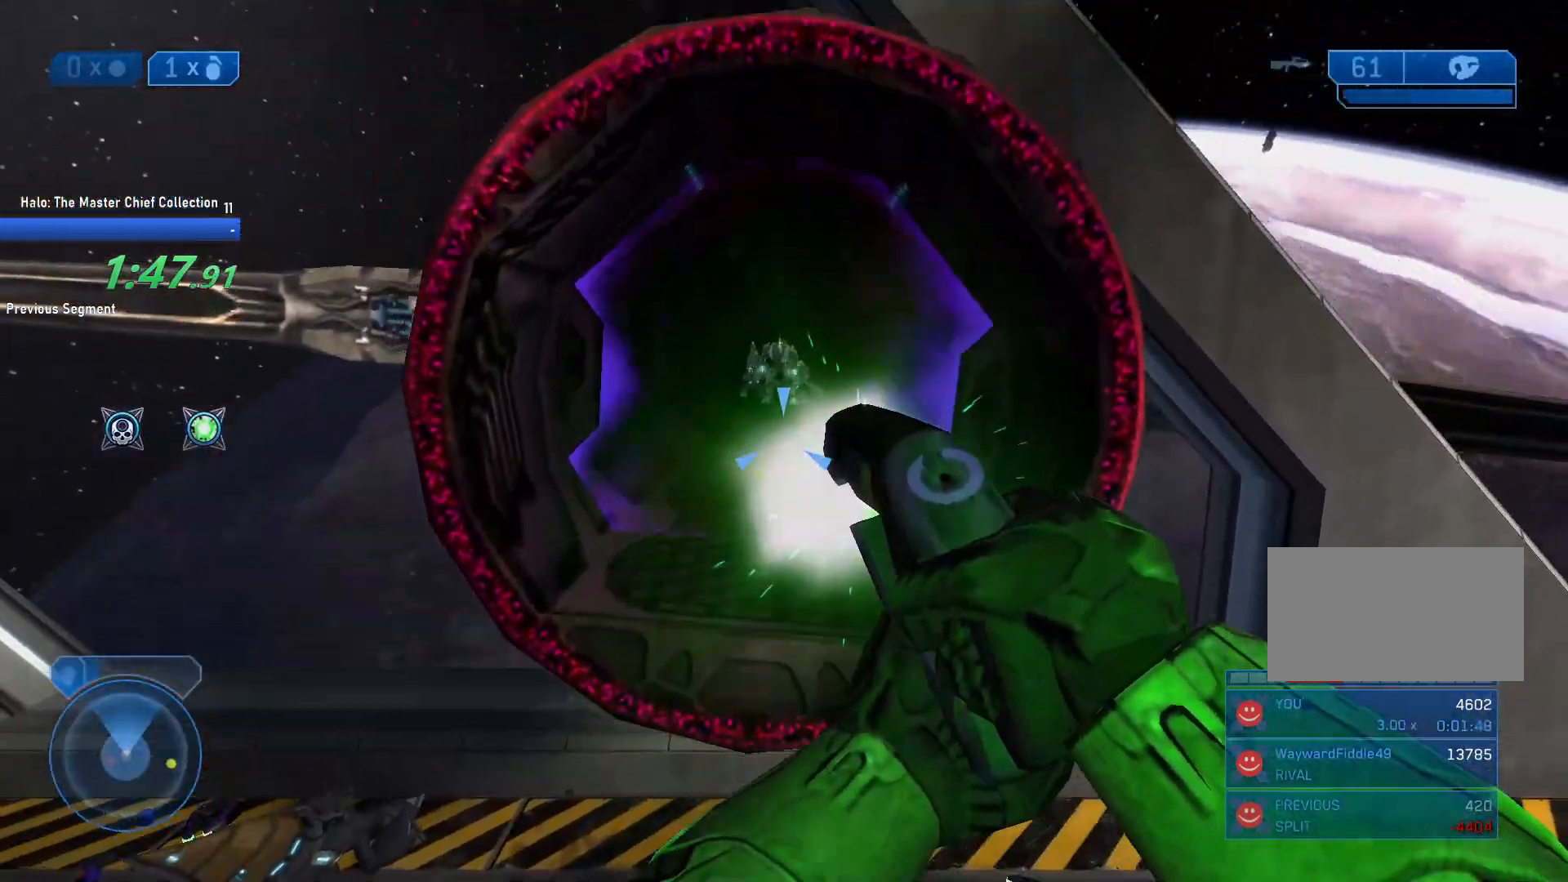
{"keys": ["q"], "mouse": [], "events": [[333, "mouse_left", "up"], [467, "q", "down"]]}
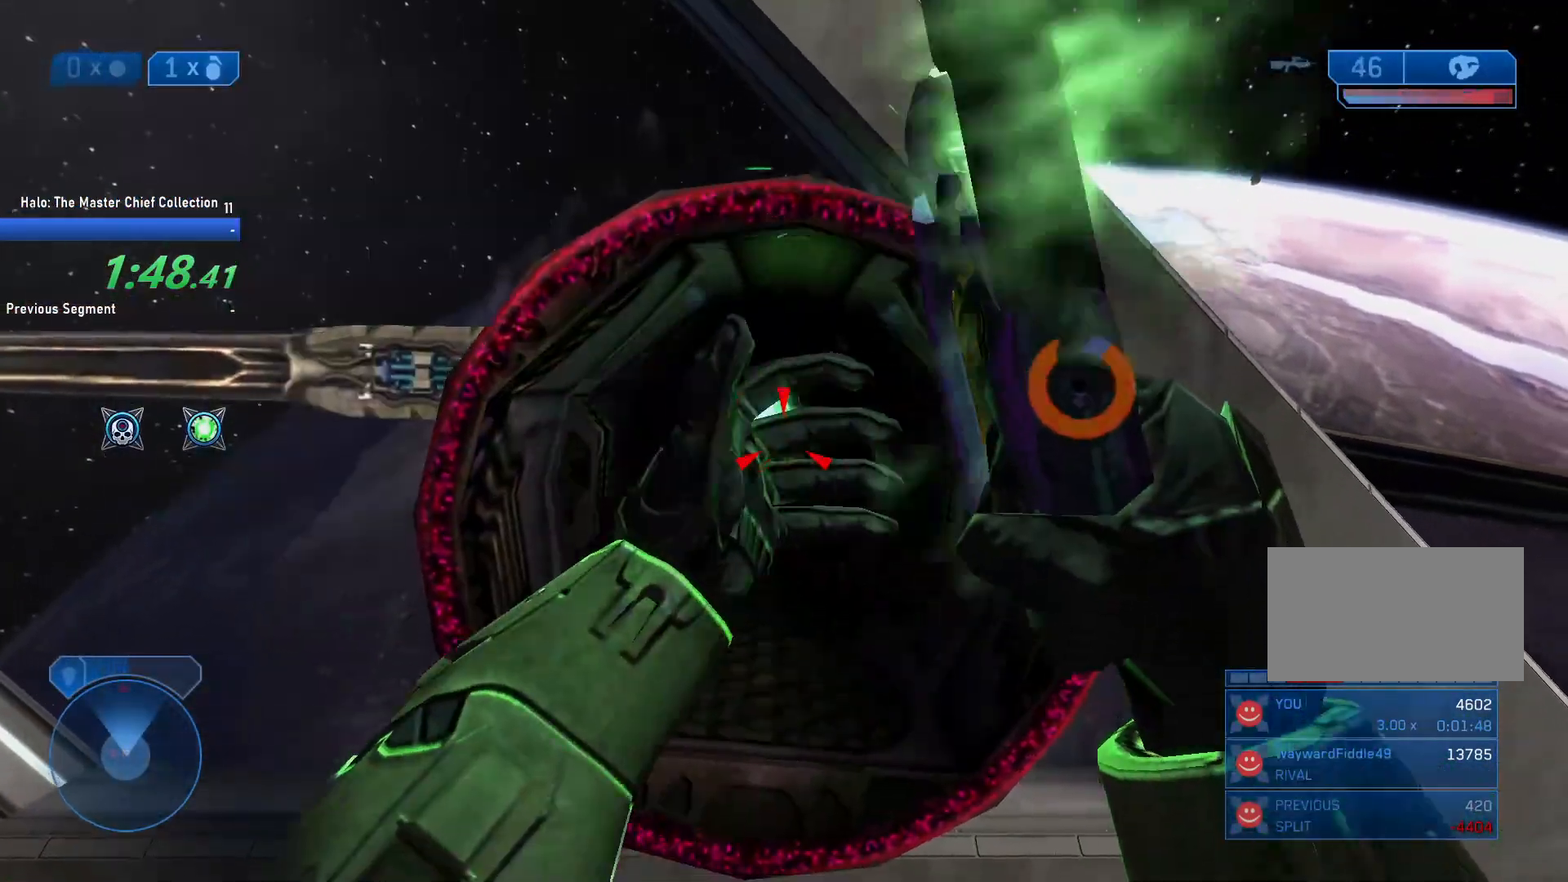
{"keys": ["s"], "mouse": [], "events": [[17, "q", "up"], [200, "s", "down"]]}
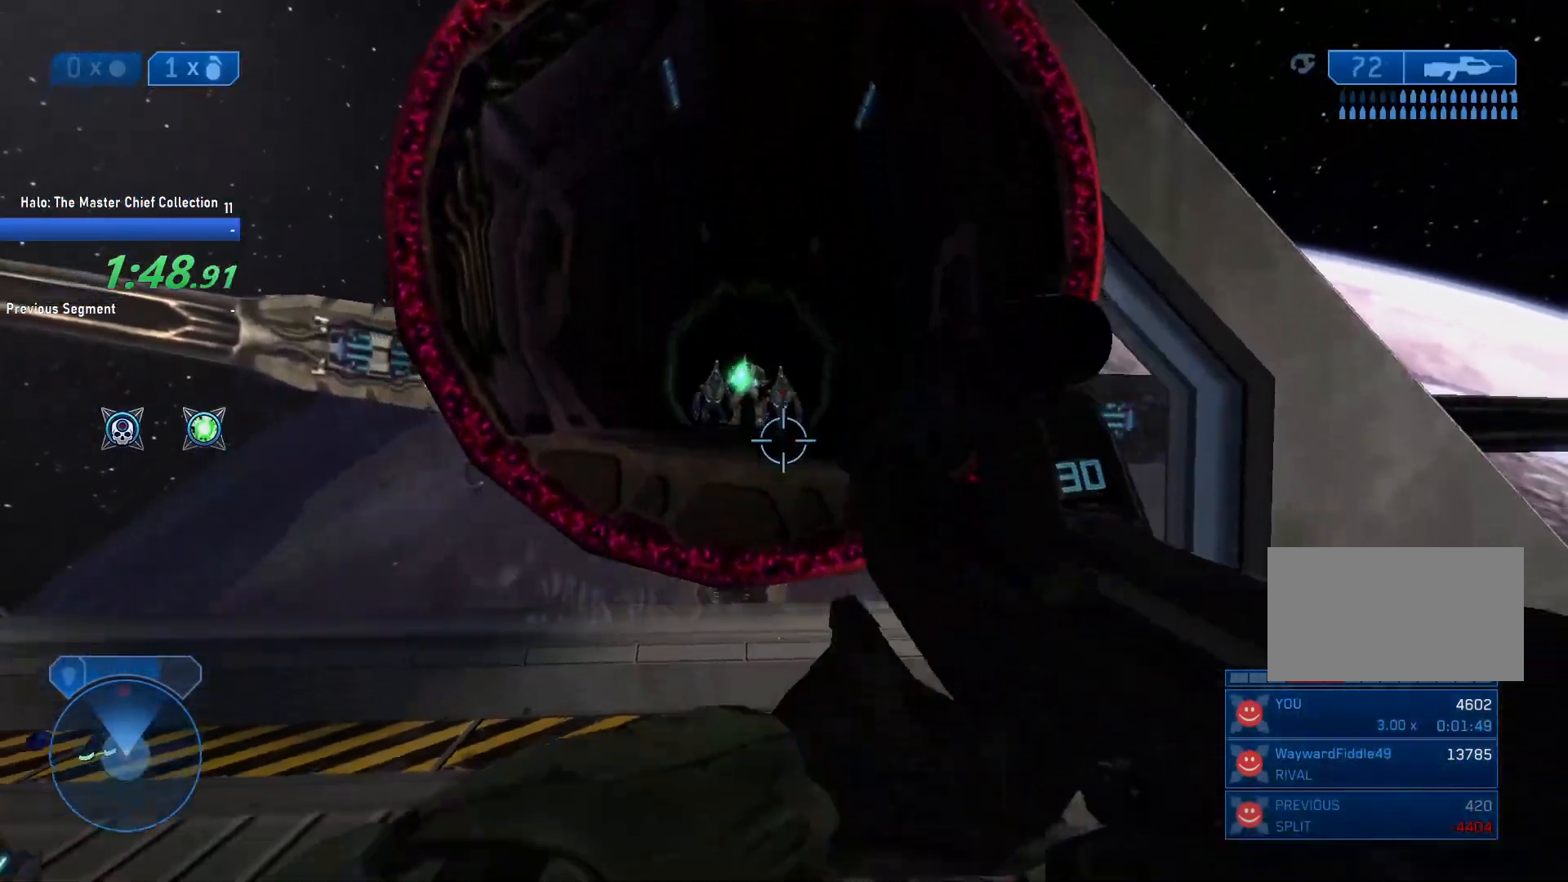
{"keys": ["a"], "mouse": ["left"], "events": [[133, "space", "down"], [267, "space", "up"], [450, "a", "down"], [450, "s", "up"], [500, "mouse_left", "down"]]}
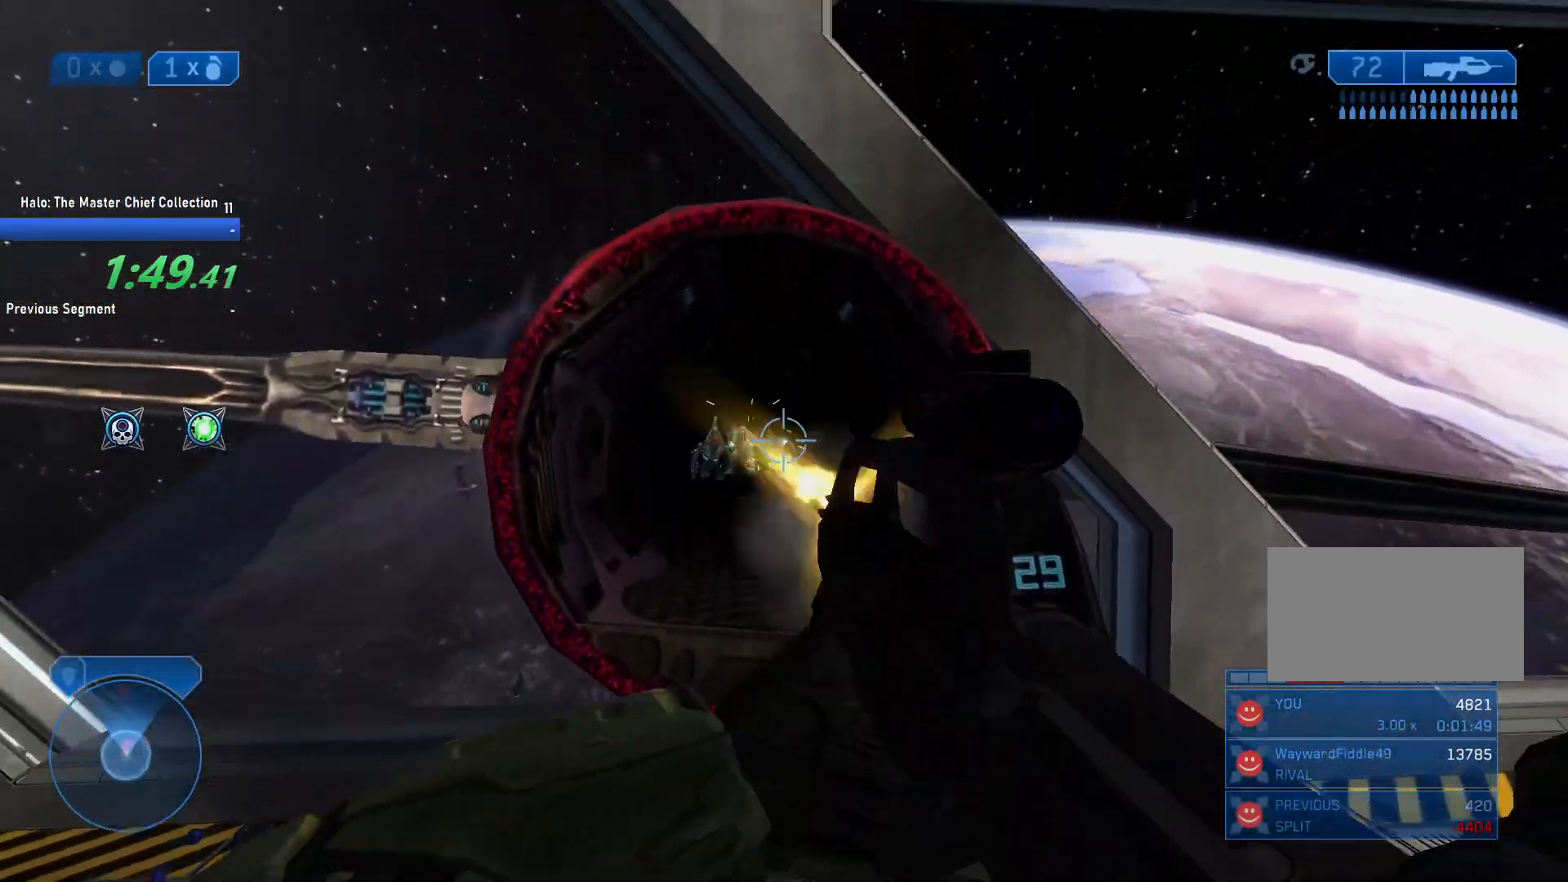
{"keys": ["a"], "mouse": ["left"], "events": [[133, "mouse_left", "up"], [467, "mouse_left", "down"]]}
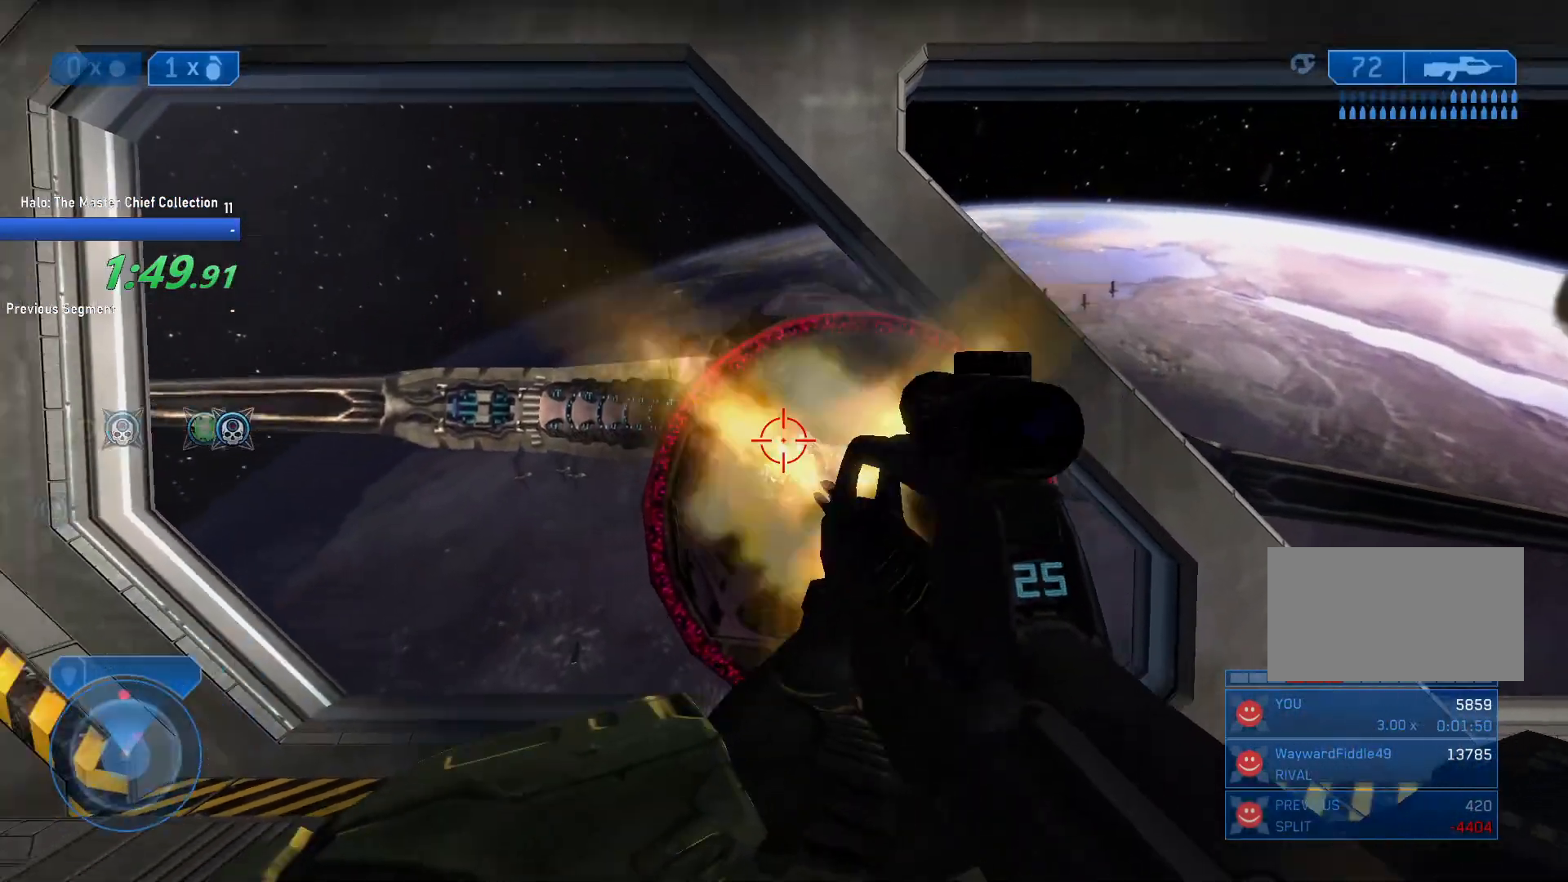
{"keys": ["a"], "mouse": [], "events": [[250, "mouse_left", "up"]]}
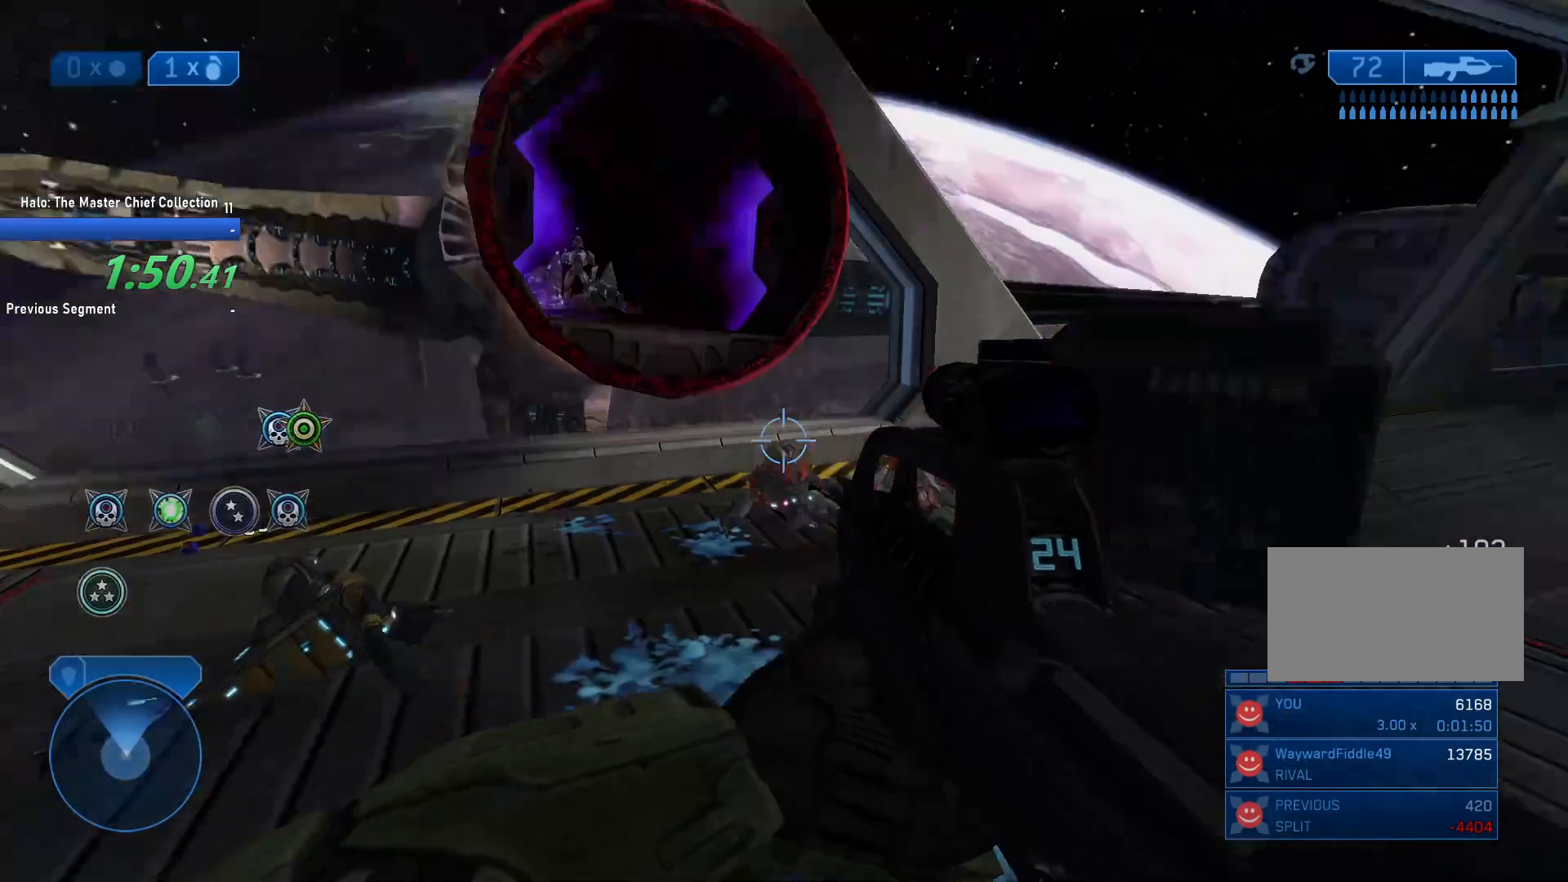
{"keys": [], "mouse": ["left"], "events": [[33, "s", "down"], [133, "mouse_left", "down"], [167, "s", "up"], [367, "mouse_left", "up"], [450, "mouse_left", "down"], [500, "a", "up"]]}
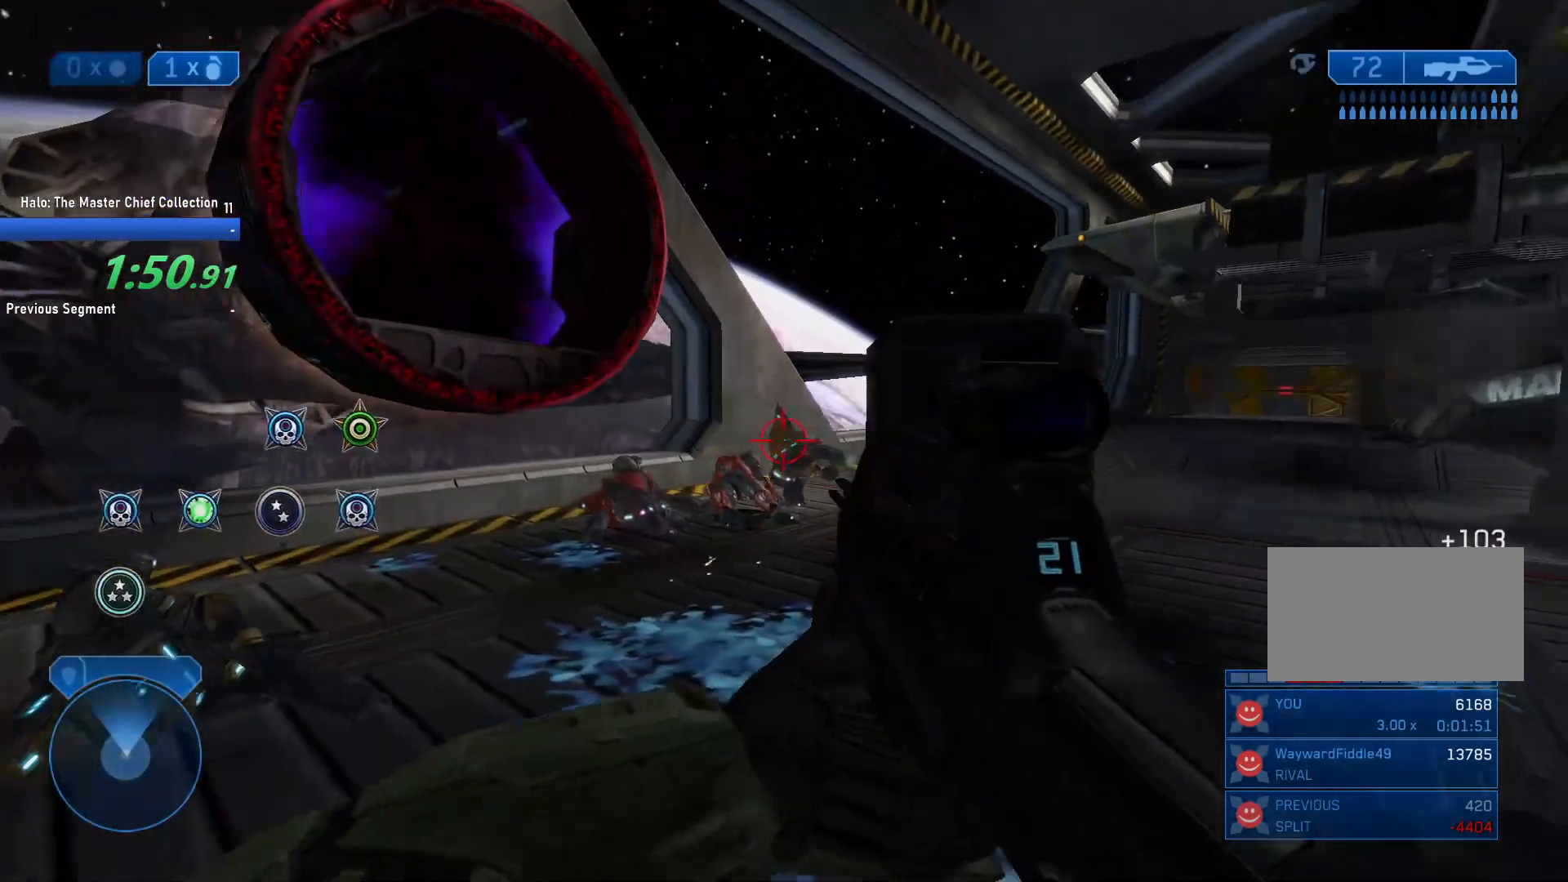
{"keys": [], "mouse": [], "events": [[333, "mouse_left", "up"]]}
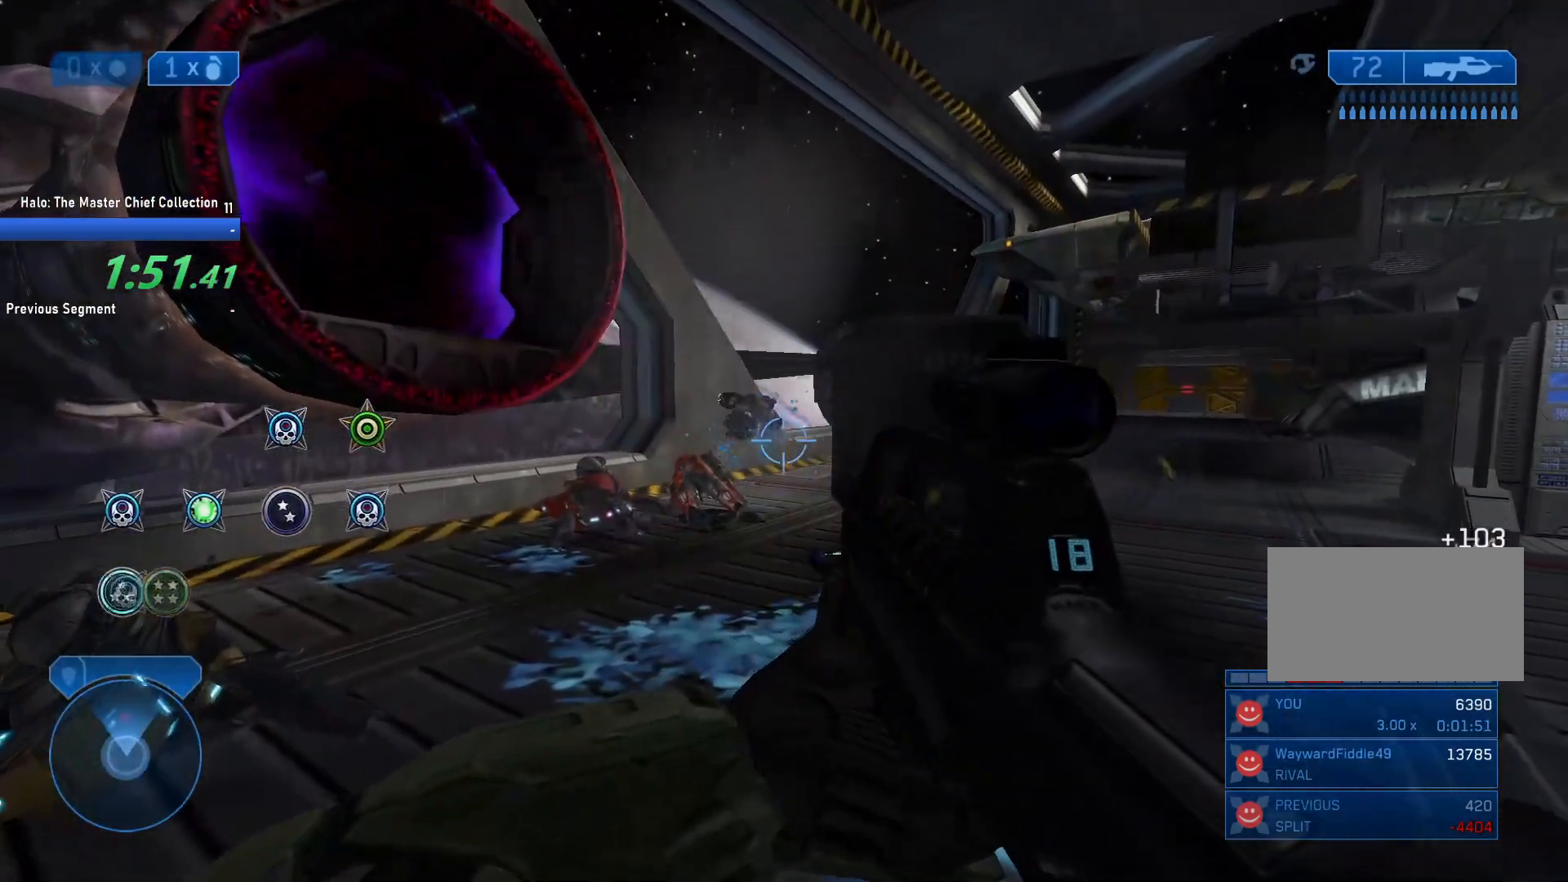
{"keys": ["d", "w"], "mouse": [], "events": [[17, "w", "down"], [117, "r", "down"], [200, "r", "up"], [350, "d", "down"]]}
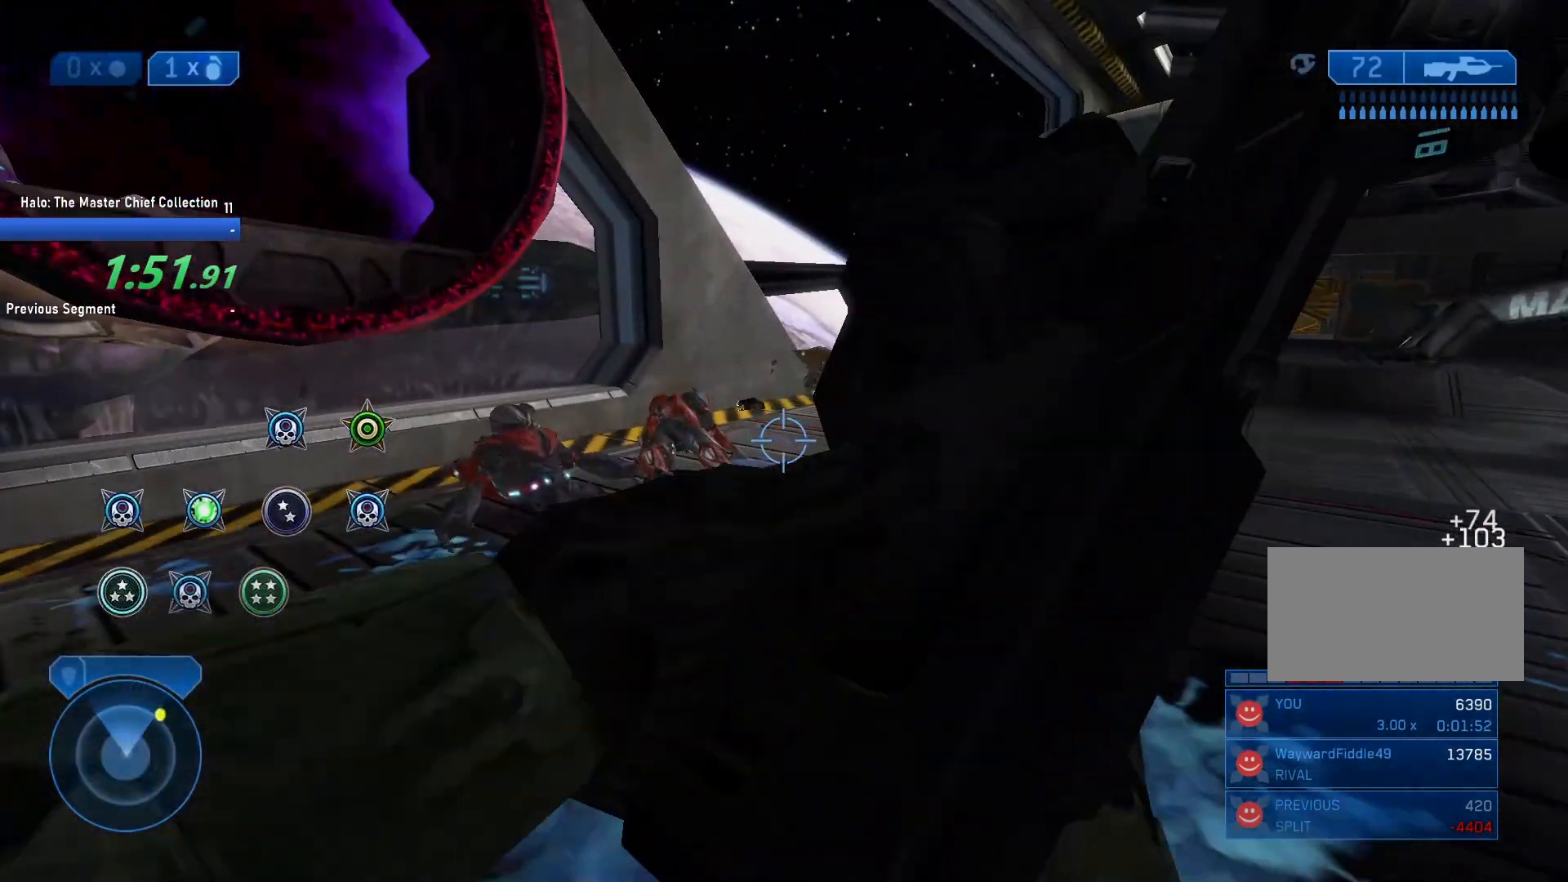
{"keys": [], "mouse": [], "events": [[400, "d", "up"], [500, "w", "up"]]}
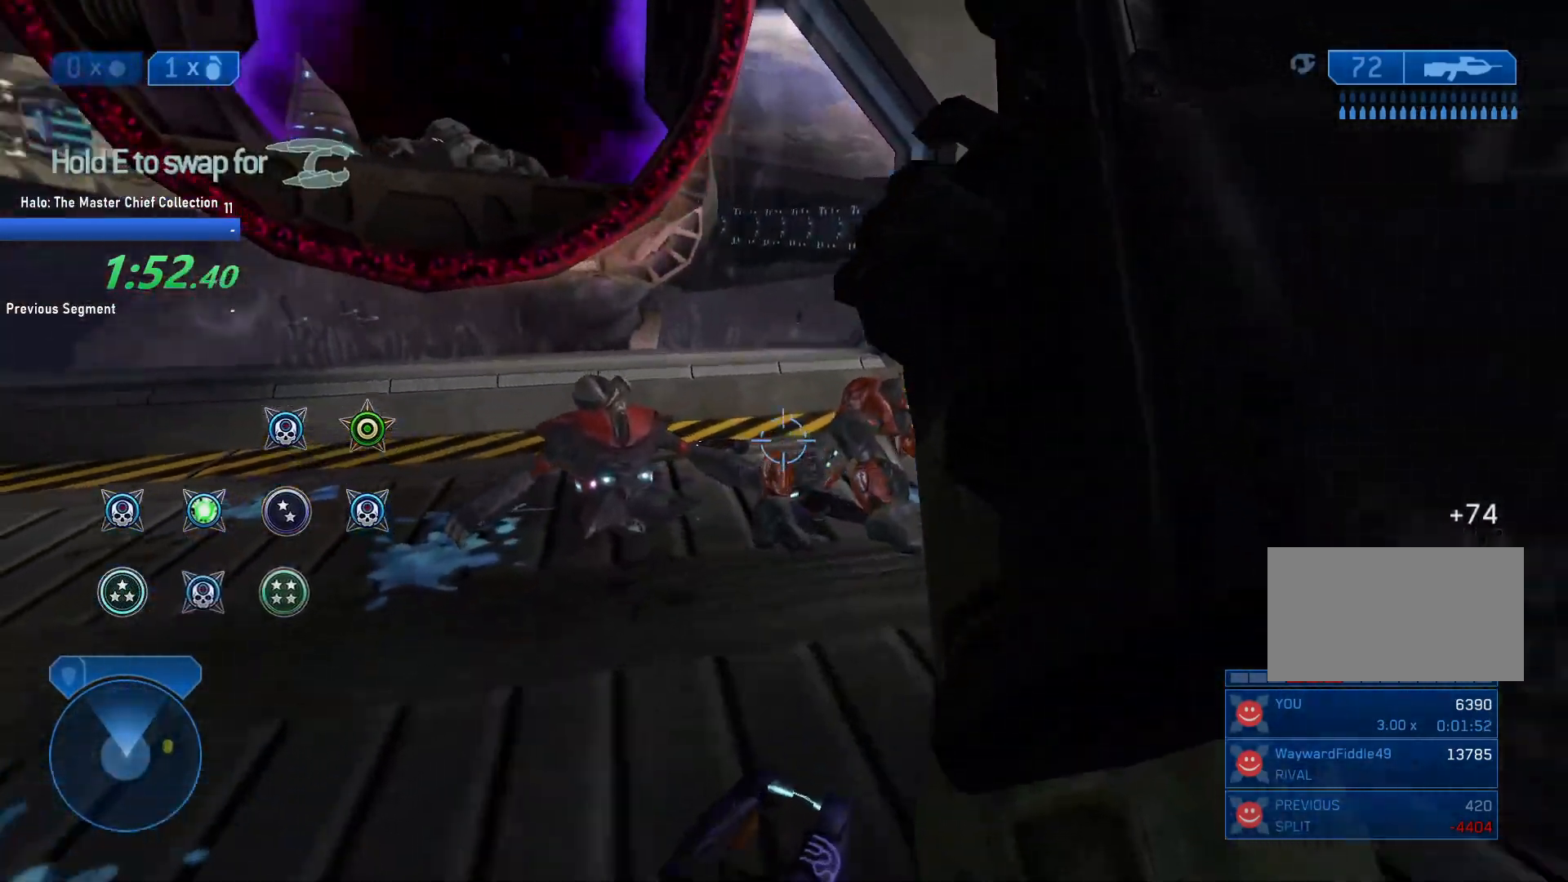
{"keys": ["a"], "mouse": [], "events": [[150, "f", "down"], [233, "f", "up"], [233, "q", "down"], [283, "q", "up"], [467, "a", "down"]]}
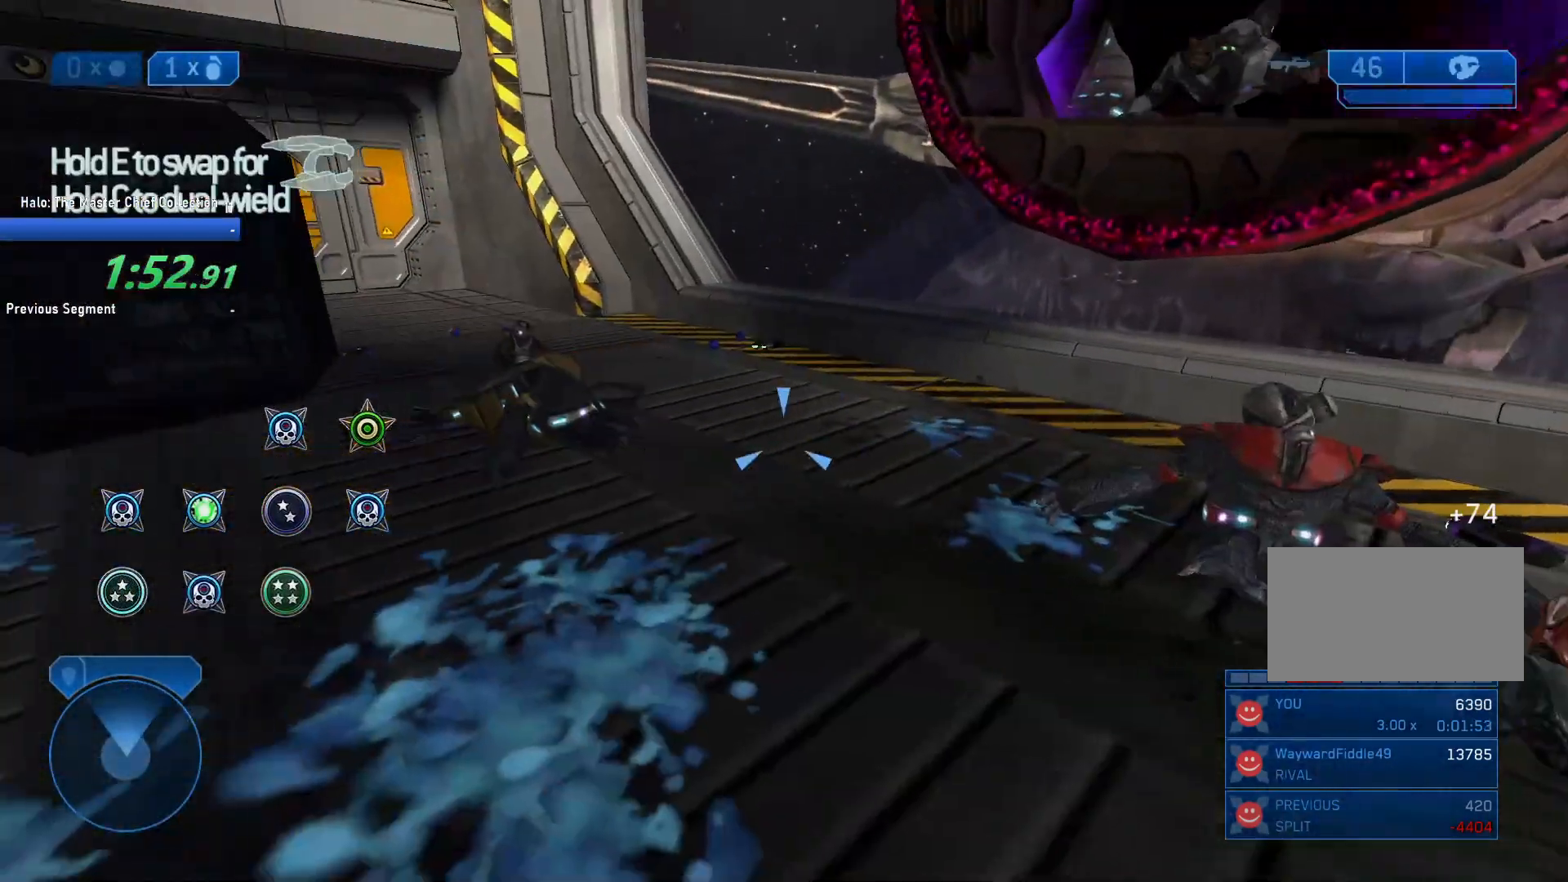
{"keys": ["a", "w"], "mouse": [], "events": [[100, "w", "down"]]}
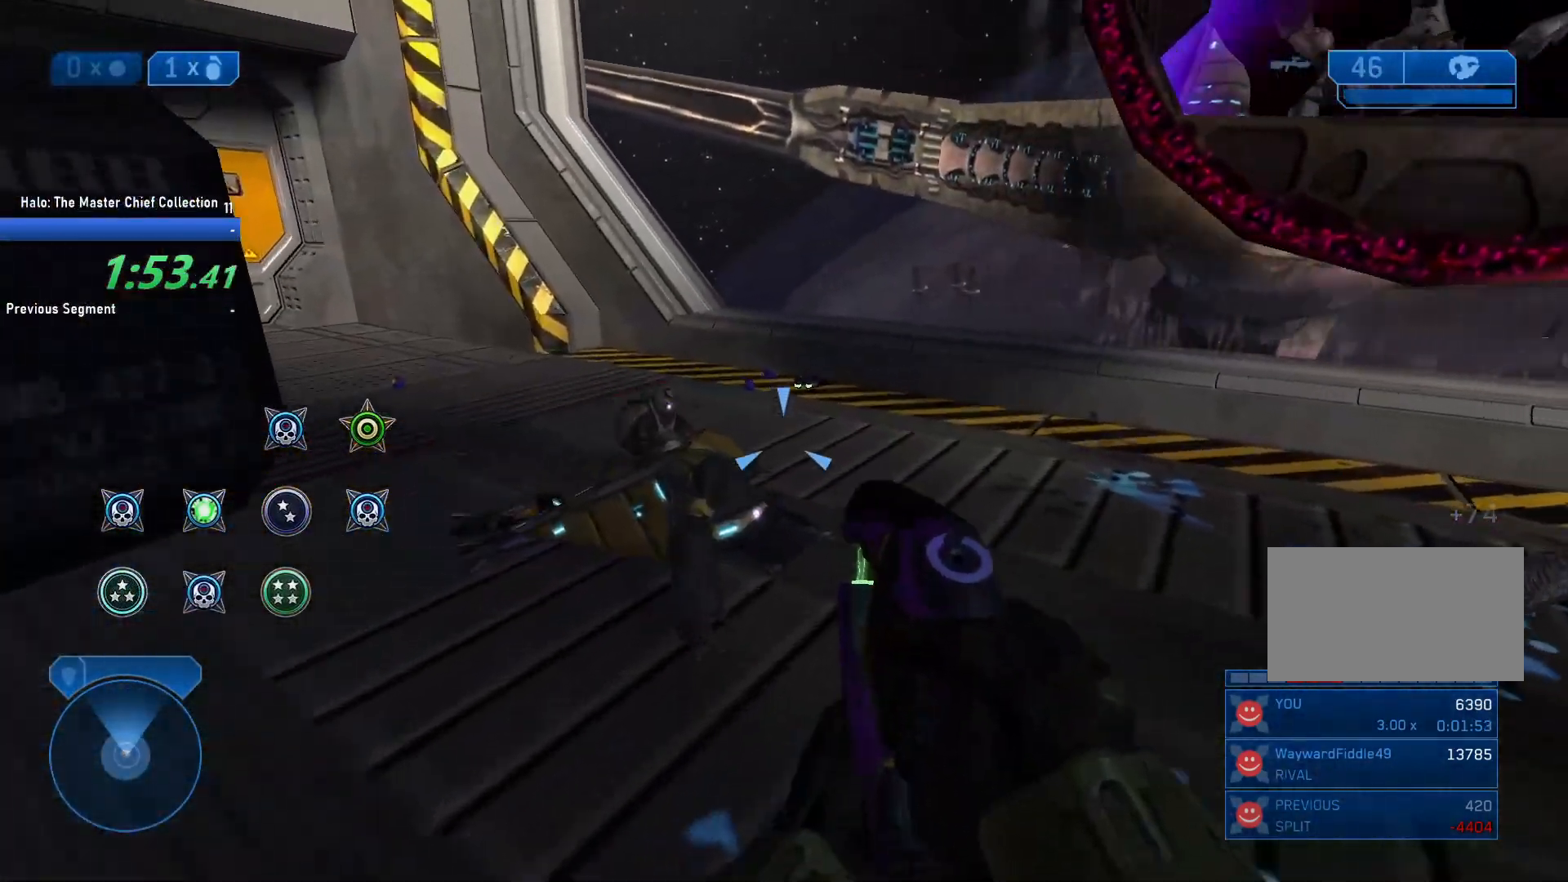
{"keys": ["w"], "mouse": [], "events": [[83, "a", "up"]]}
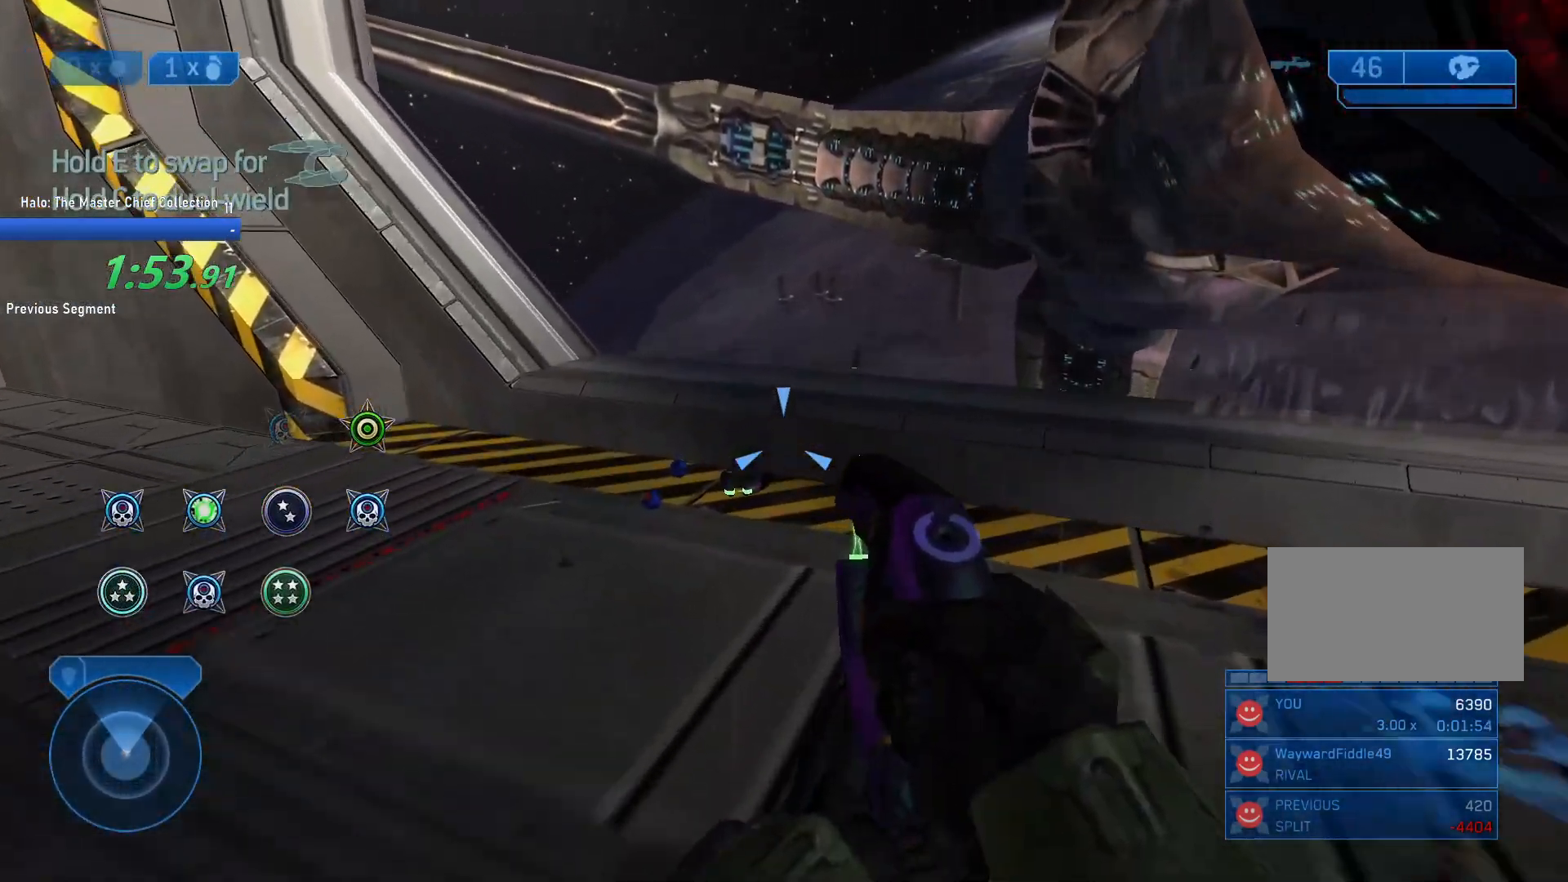
{"keys": ["e"], "mouse": [], "events": [[333, "e", "down"], [467, "w", "up"]]}
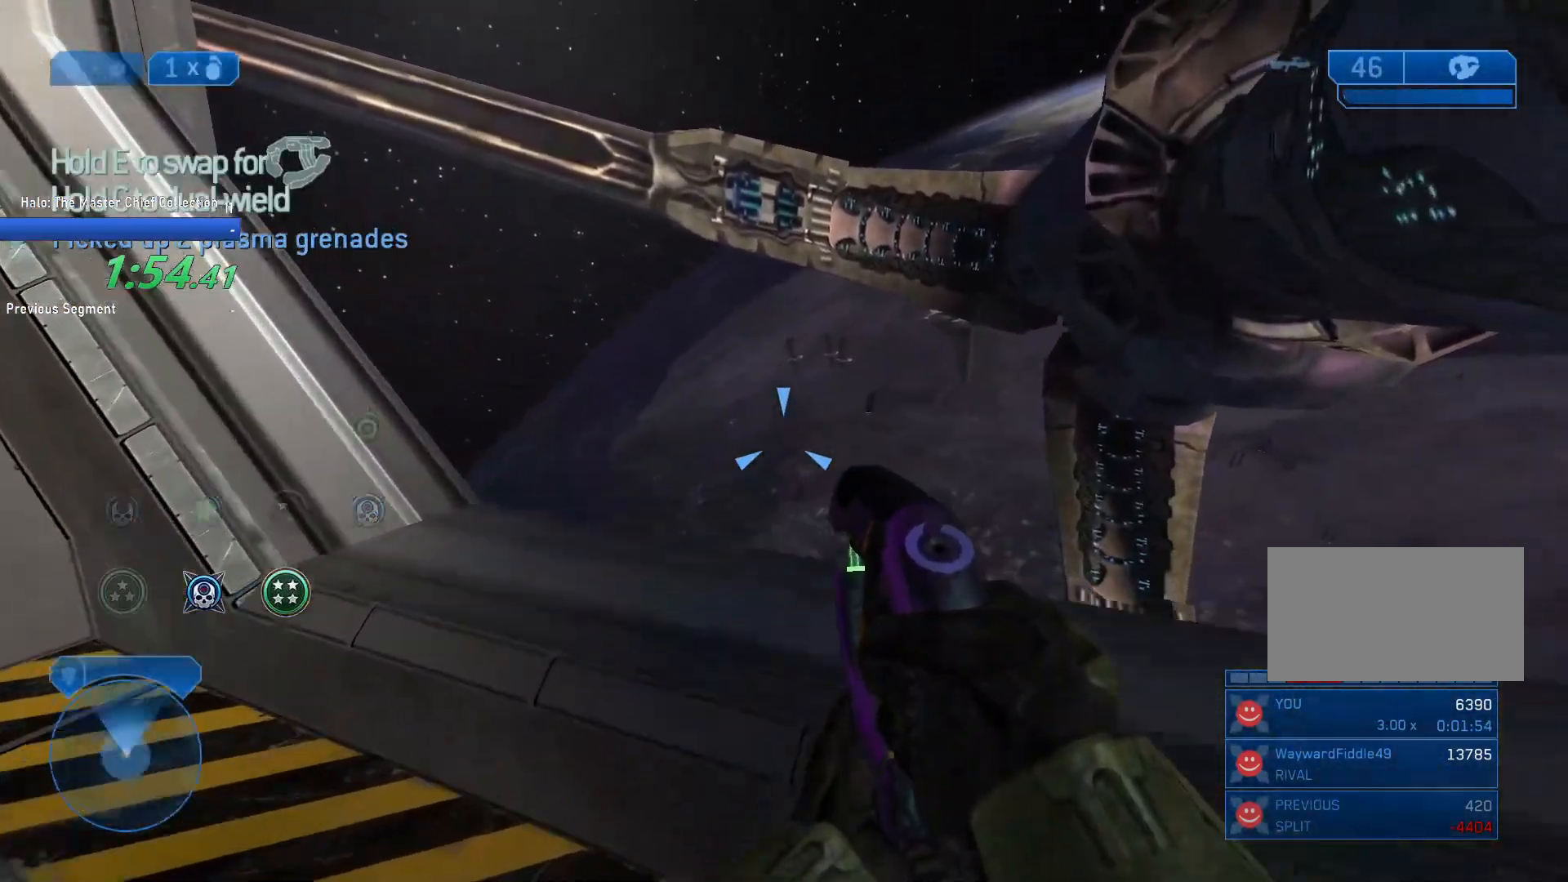
{"keys": ["d", "q", "s"], "mouse": [], "events": [[117, "s", "down"], [200, "e", "up"], [350, "d", "down"], [433, "q", "down"]]}
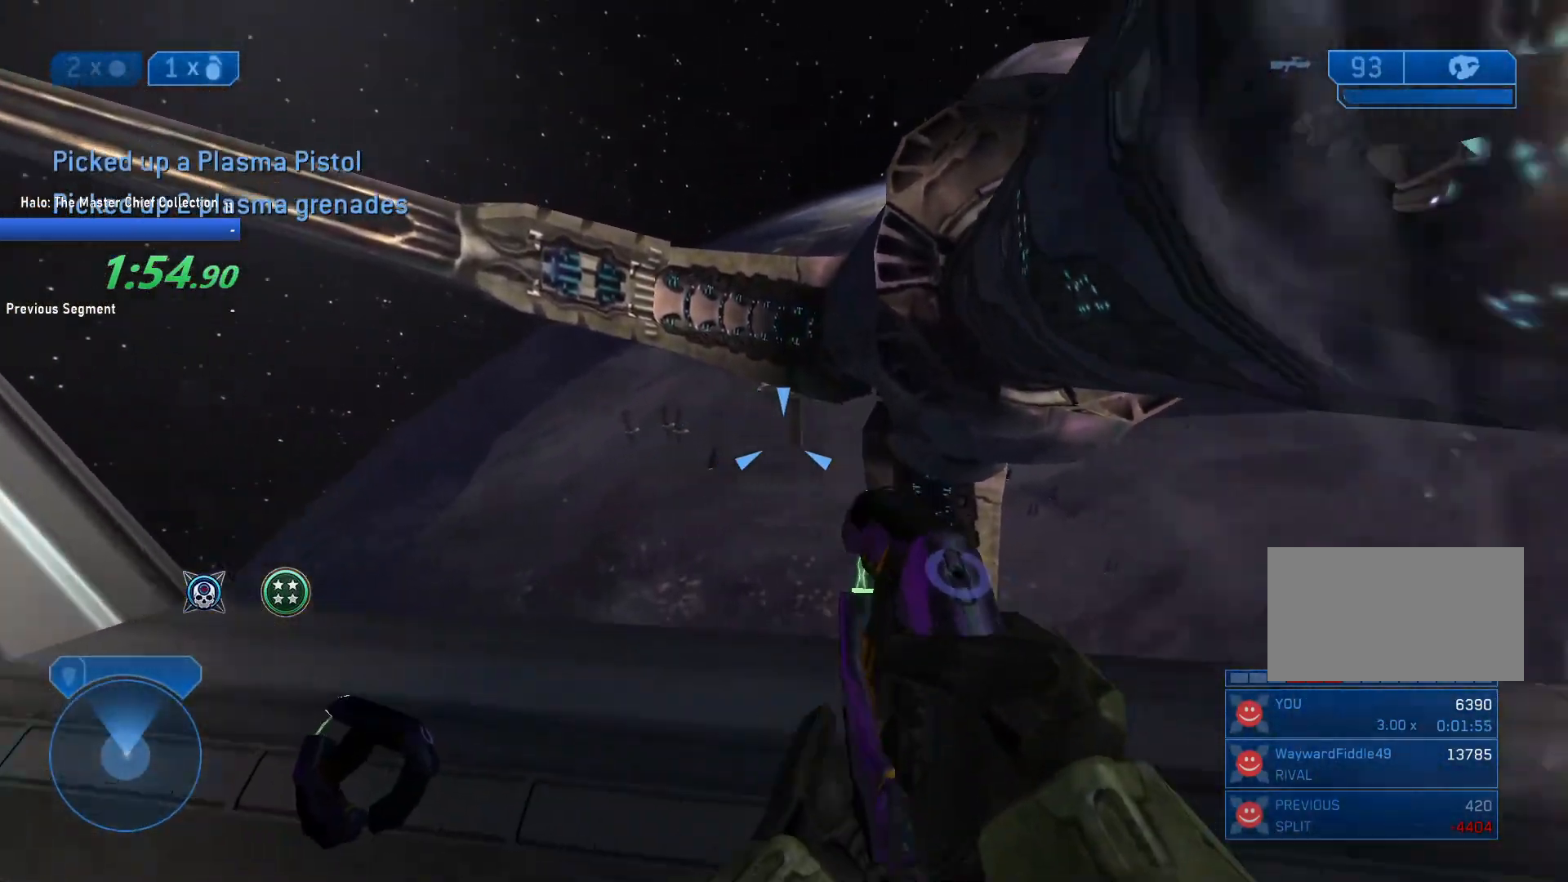
{"keys": ["d", "s"], "mouse": [], "events": [[33, "q", "up"], [217, "space", "down"], [400, "space", "up"]]}
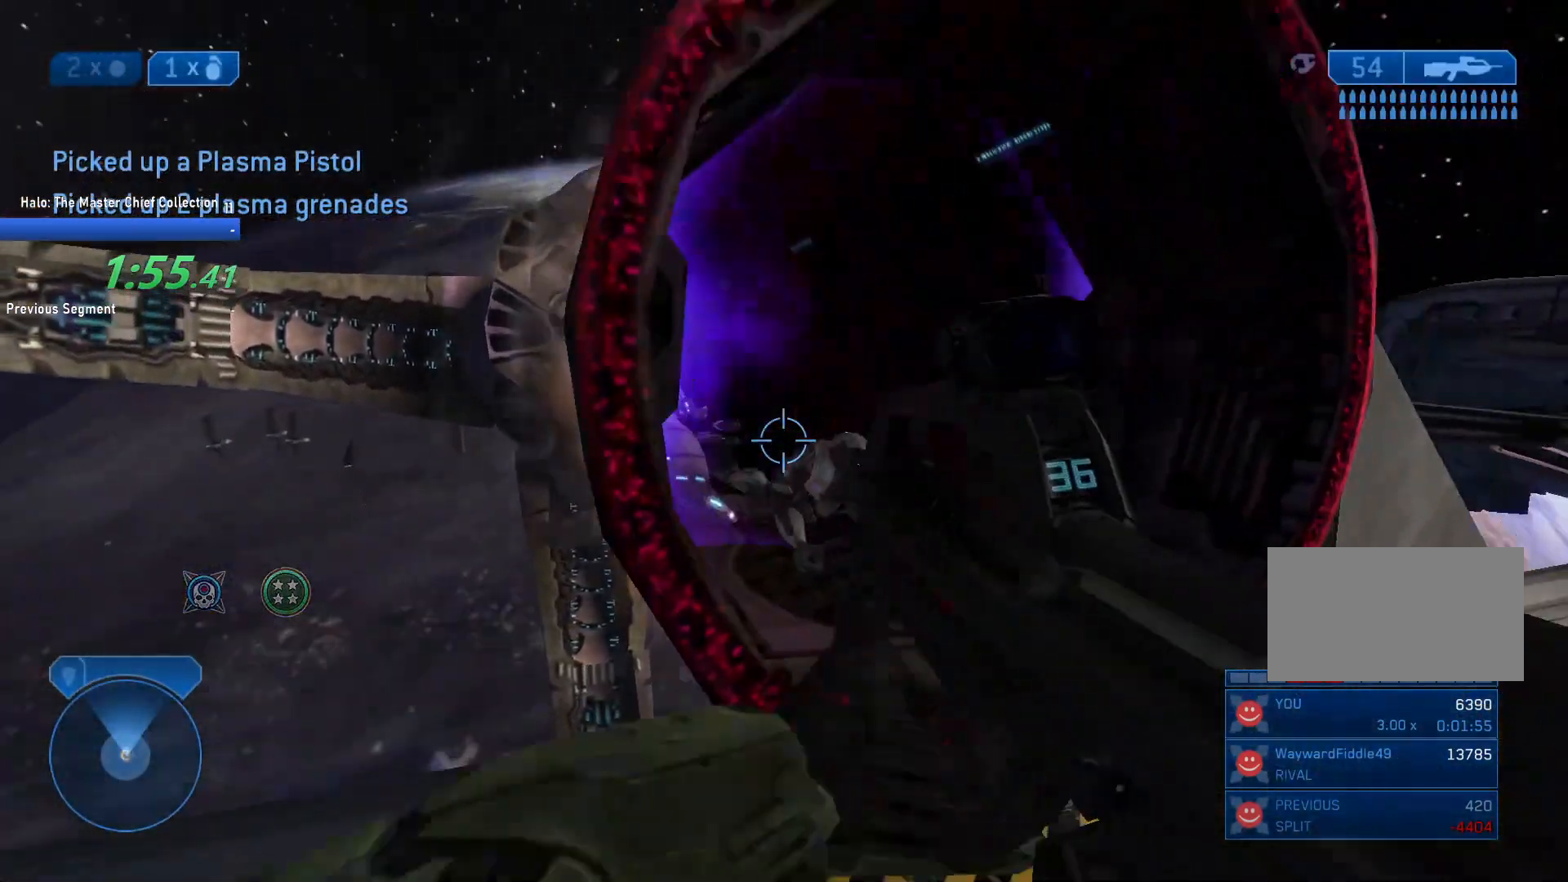
{"keys": ["d"], "mouse": [], "events": [[150, "s", "up"]]}
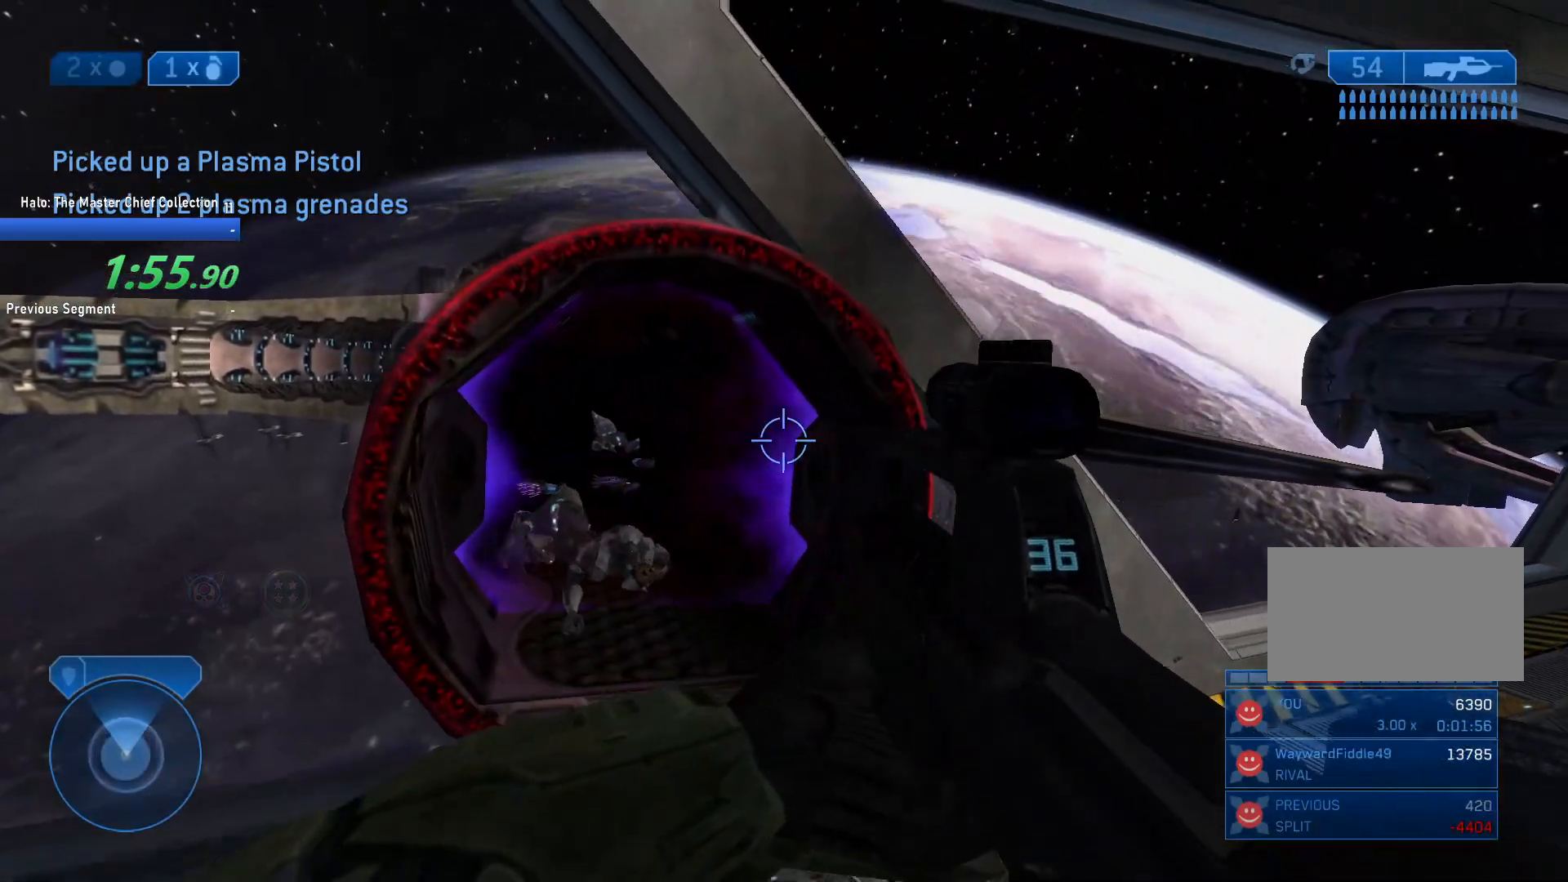
{"keys": ["r"], "mouse": [], "events": [[200, "d", "up"], [300, "mouse_left", "down"], [400, "mouse_left", "up"], [433, "mouse_left", "down"], [483, "mouse_left", "up"], [483, "r", "down"]]}
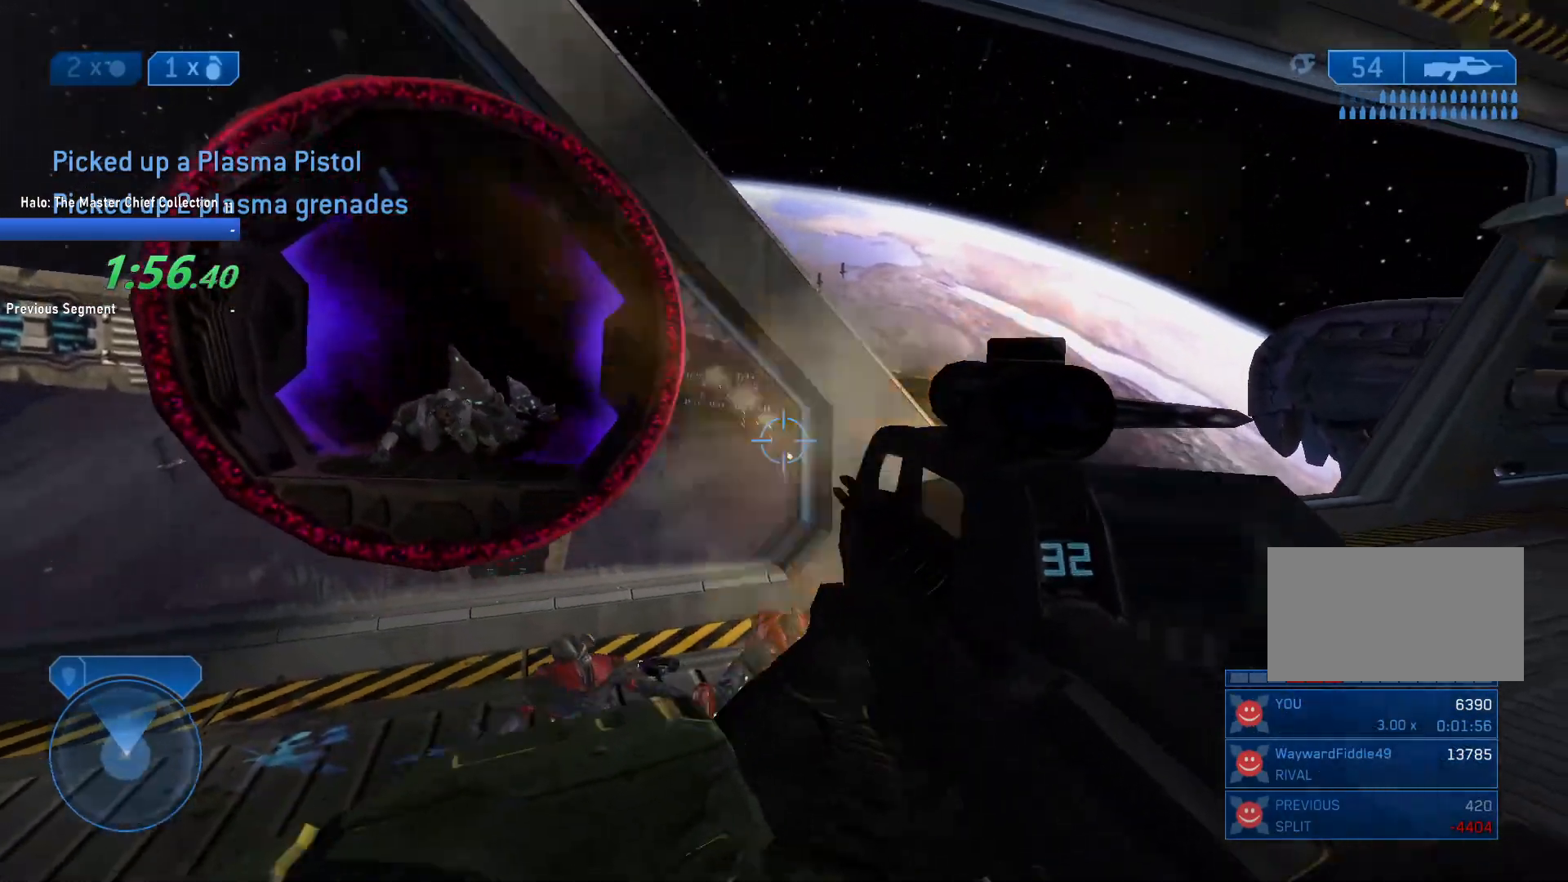
{"keys": ["d"], "mouse": [], "events": [[33, "q", "down"], [83, "mouse_left", "down"], [83, "q", "up"], [83, "r", "up"], [117, "q", "down"], [183, "mouse_left", "up"], [183, "q", "up"], [317, "d", "down"]]}